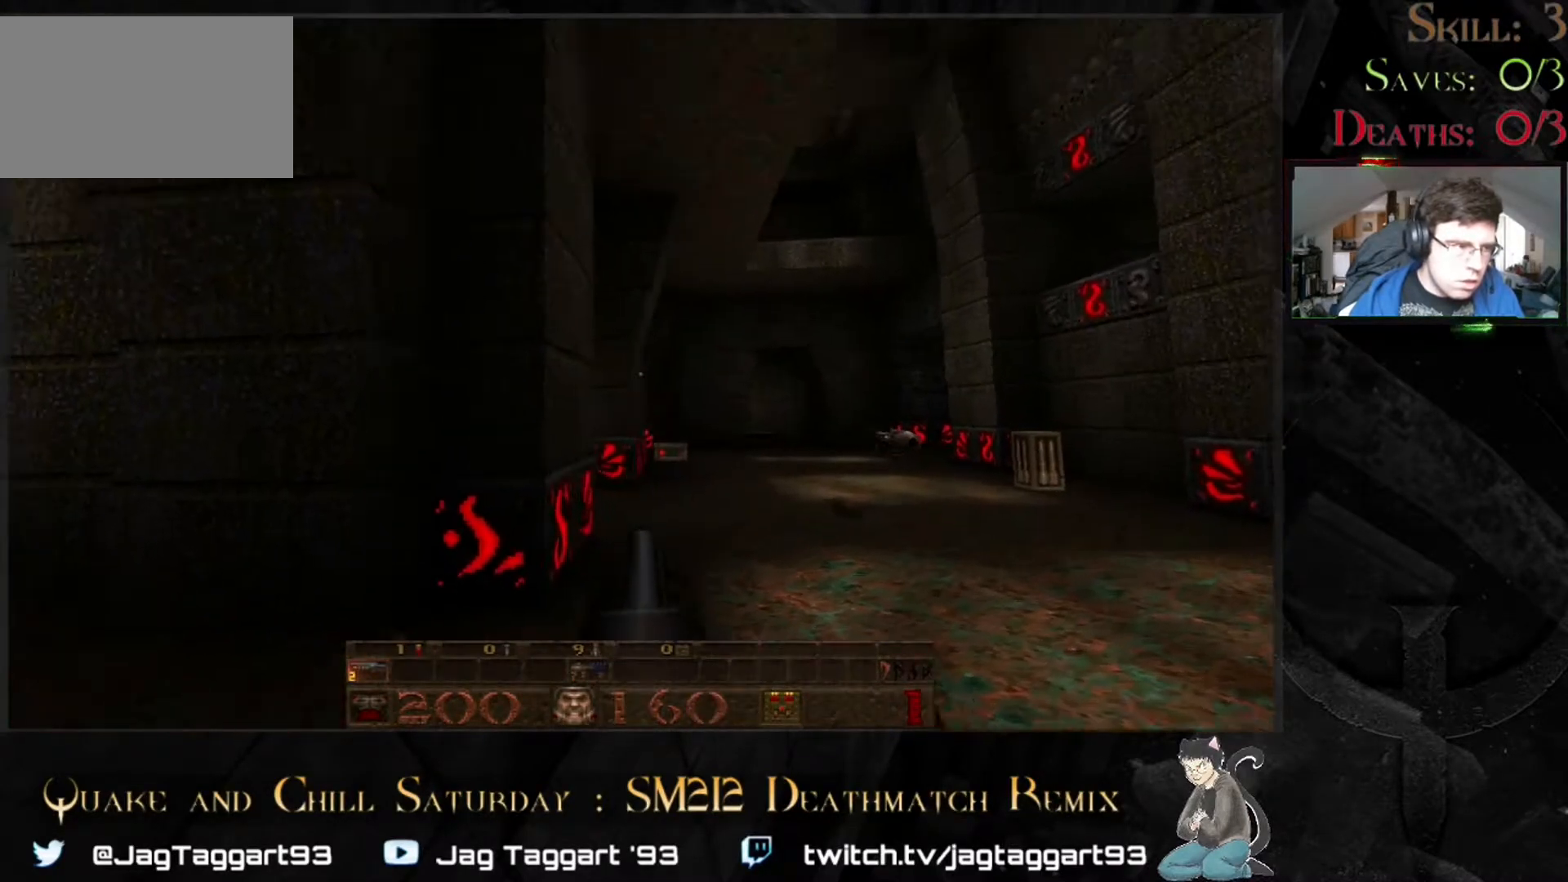
Gameplay with keyboard and mouse; each line is a JSON object with the keys and mouse buttons held at the frame after it. "events" lists presses ("down") and releases ("up") of "1", "2", "3", "4", "5", "a", "alt", "c", "caps_lock", "ctrl", "d", "e", "f", "g", "q", "r", "s", "shift", "space", "t", "tab", "v", "w", "x", "z" and "mouse_wheel" between this image and that frame as [ms after this image, input, new state], when the widget could be followed in between. "mouse_wheel" = the "wheel" button of the "mouse" list. No other keys are recorded. "wheel" means that the mouse wheel is clicked or scrolled. Not read: mouse_move.
{"keys": [], "mouse": [], "events": [[67, "d", "up"]]}
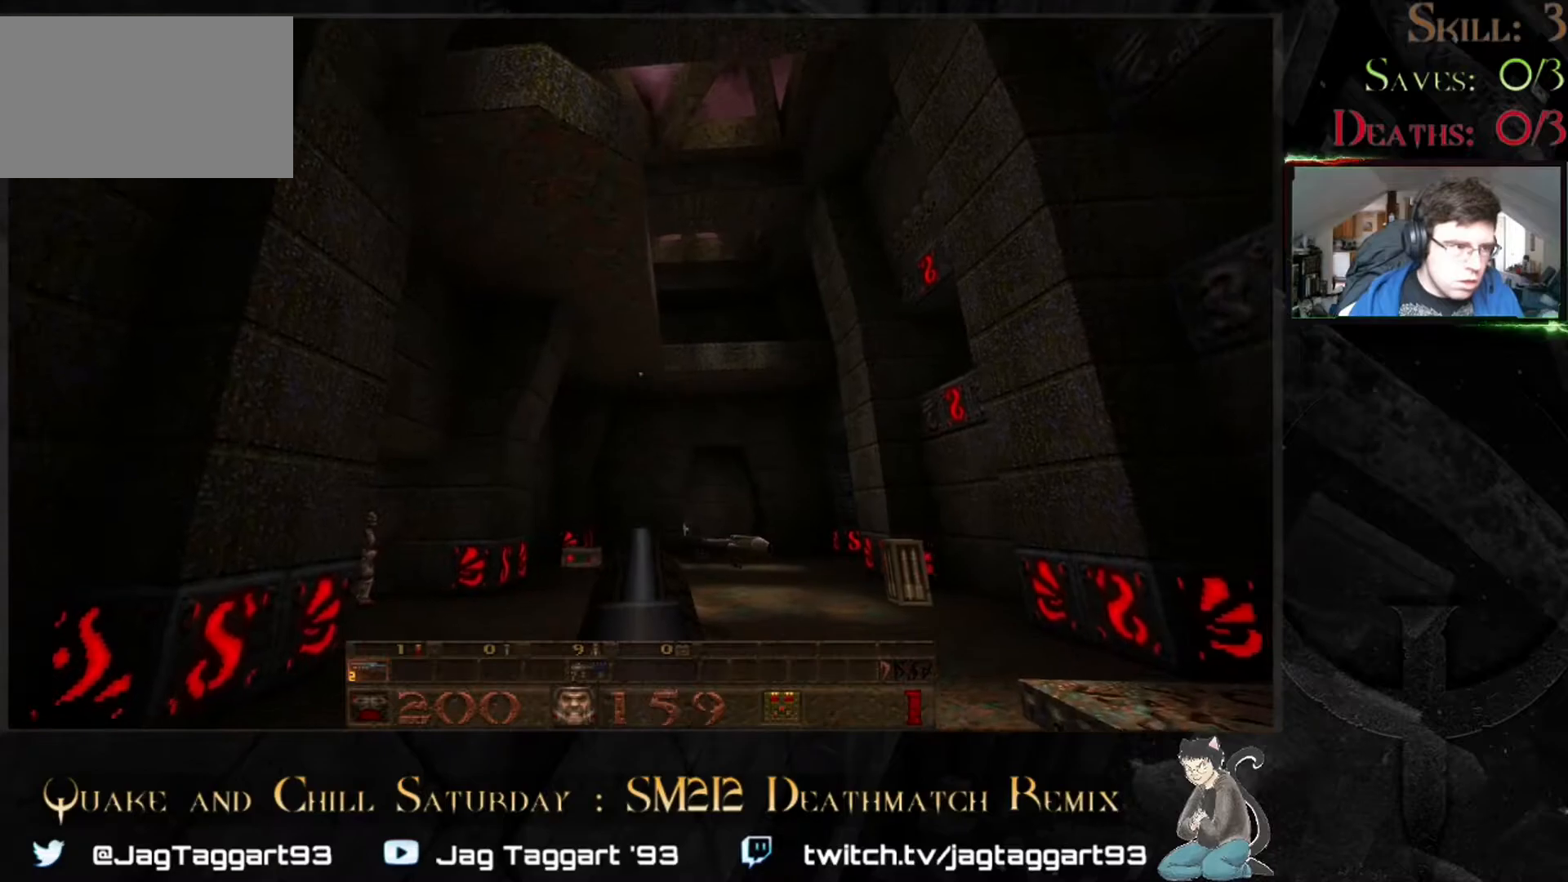
{"keys": [], "mouse": [], "events": [[317, "d", "down"], [483, "d", "up"]]}
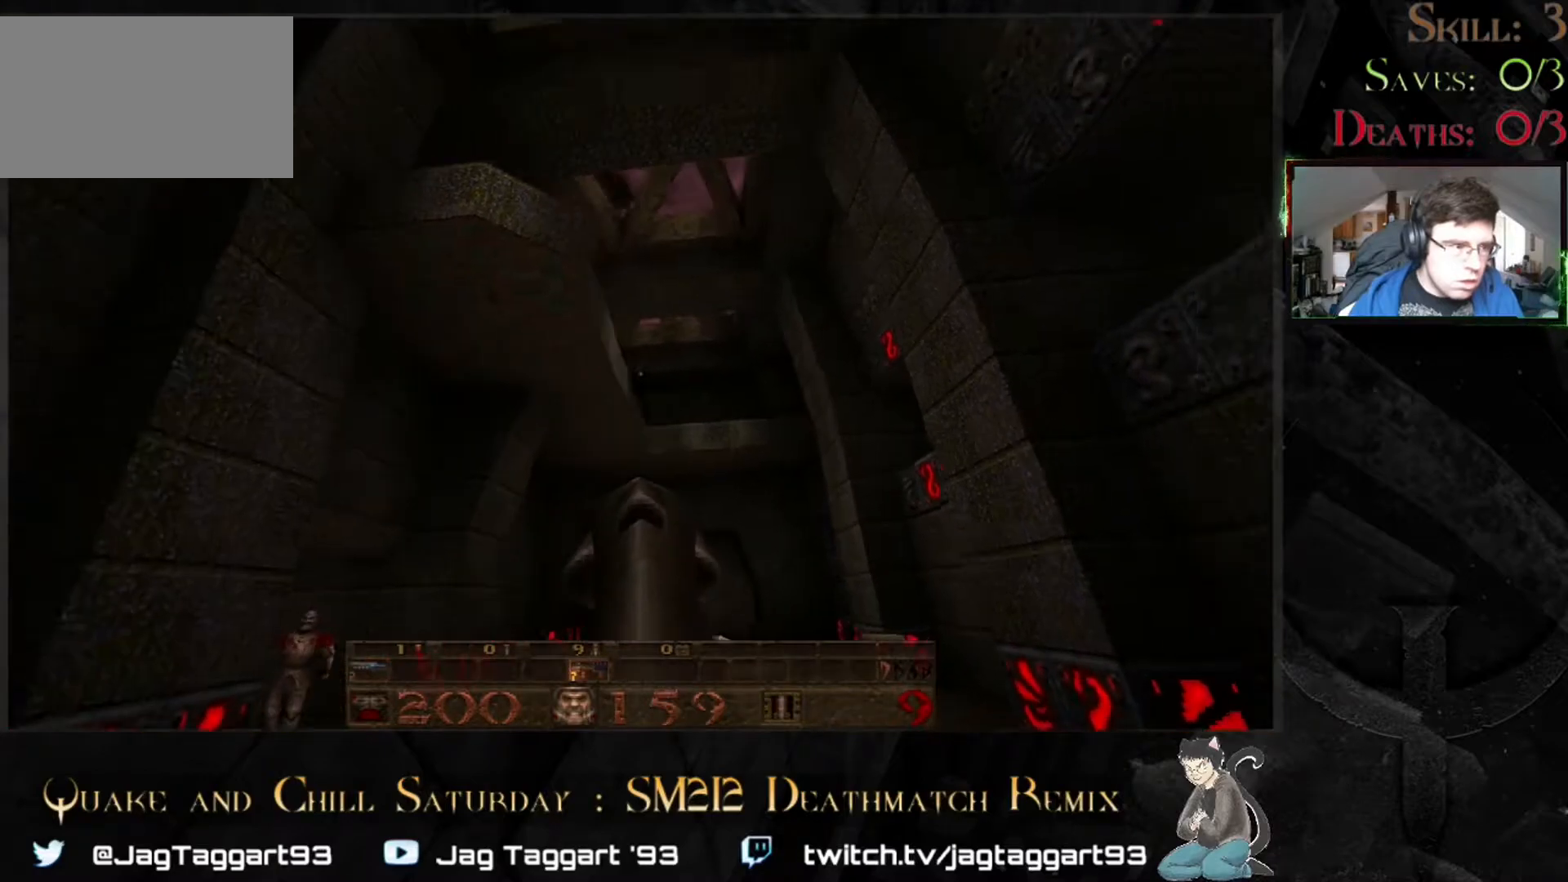
{"keys": [], "mouse": [], "events": [[350, "s", "down"], [467, "s", "up"]]}
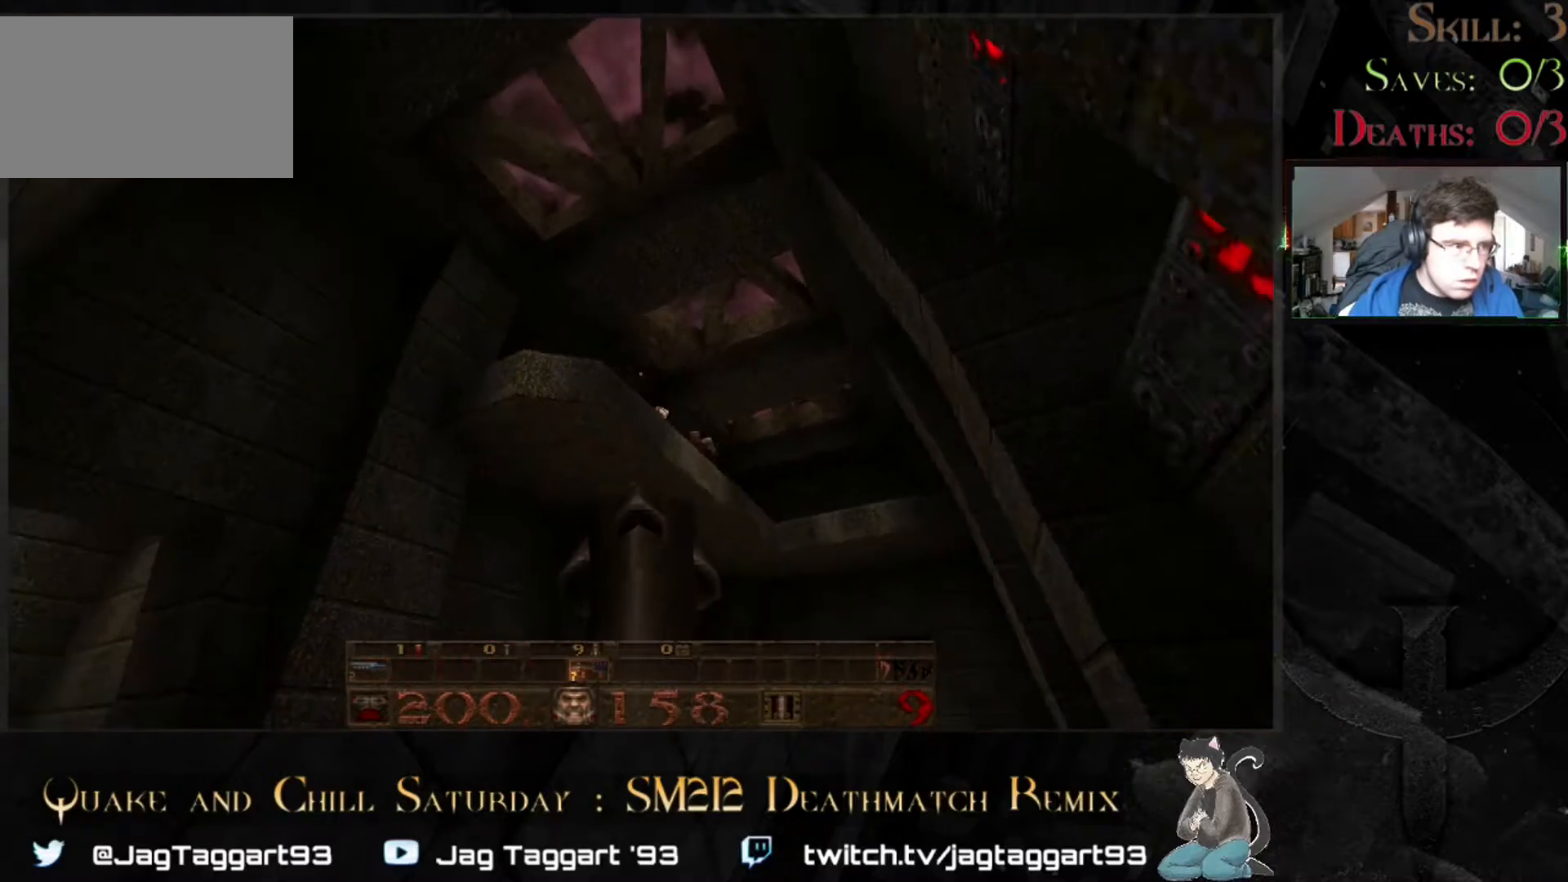
{"keys": ["a"], "mouse": [], "events": [[483, "a", "down"]]}
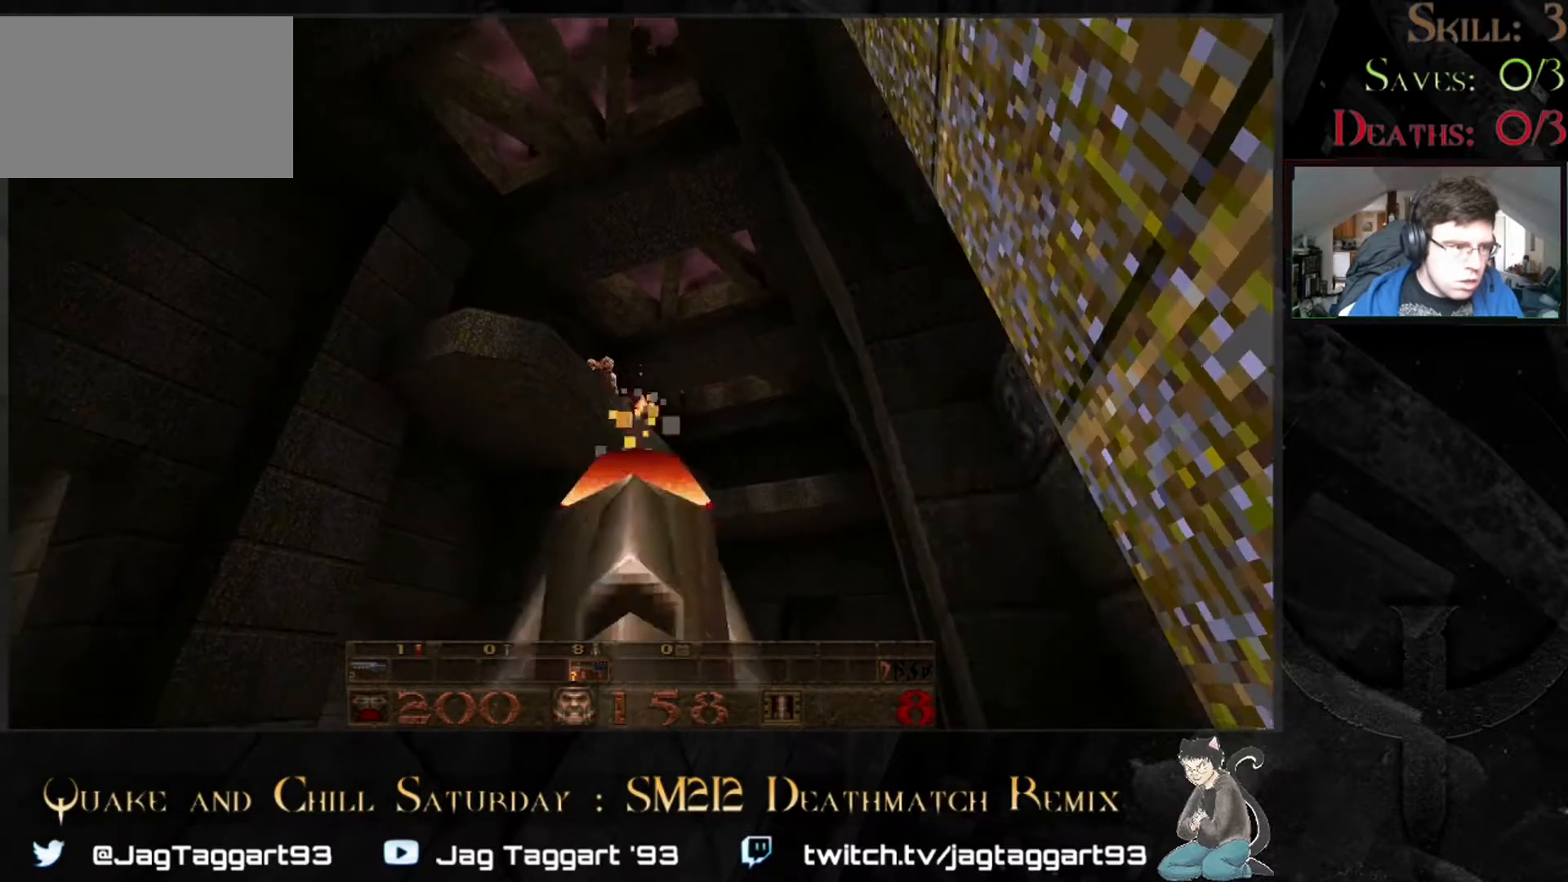
{"keys": ["d", "s"], "mouse": [], "events": [[150, "a", "up"], [300, "d", "down"], [500, "s", "down"]]}
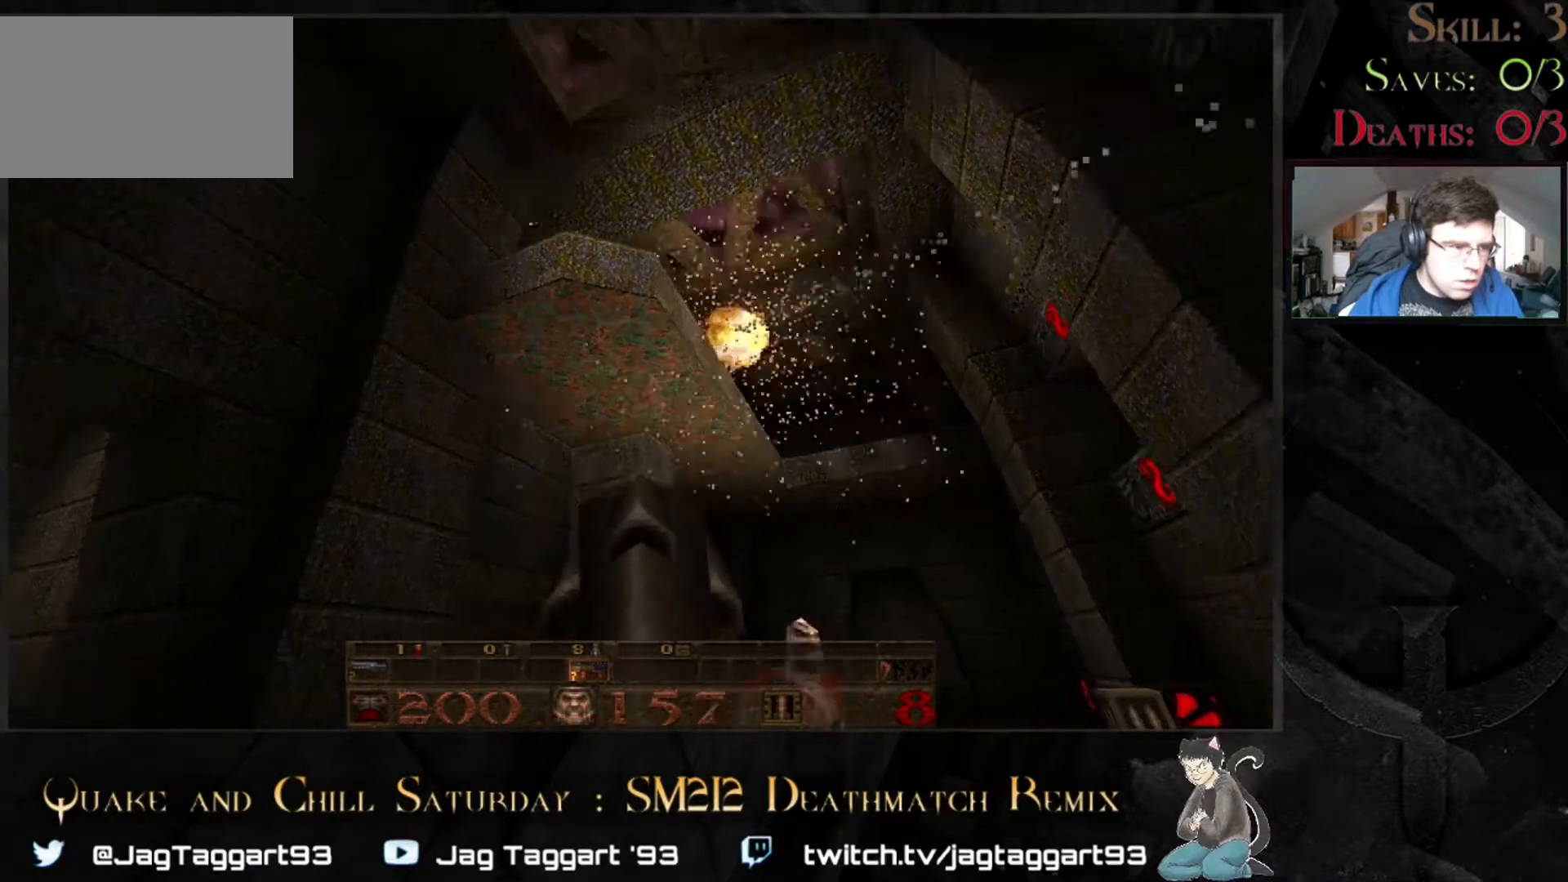
{"keys": [], "mouse": [], "events": [[83, "d", "up"], [250, "s", "up"]]}
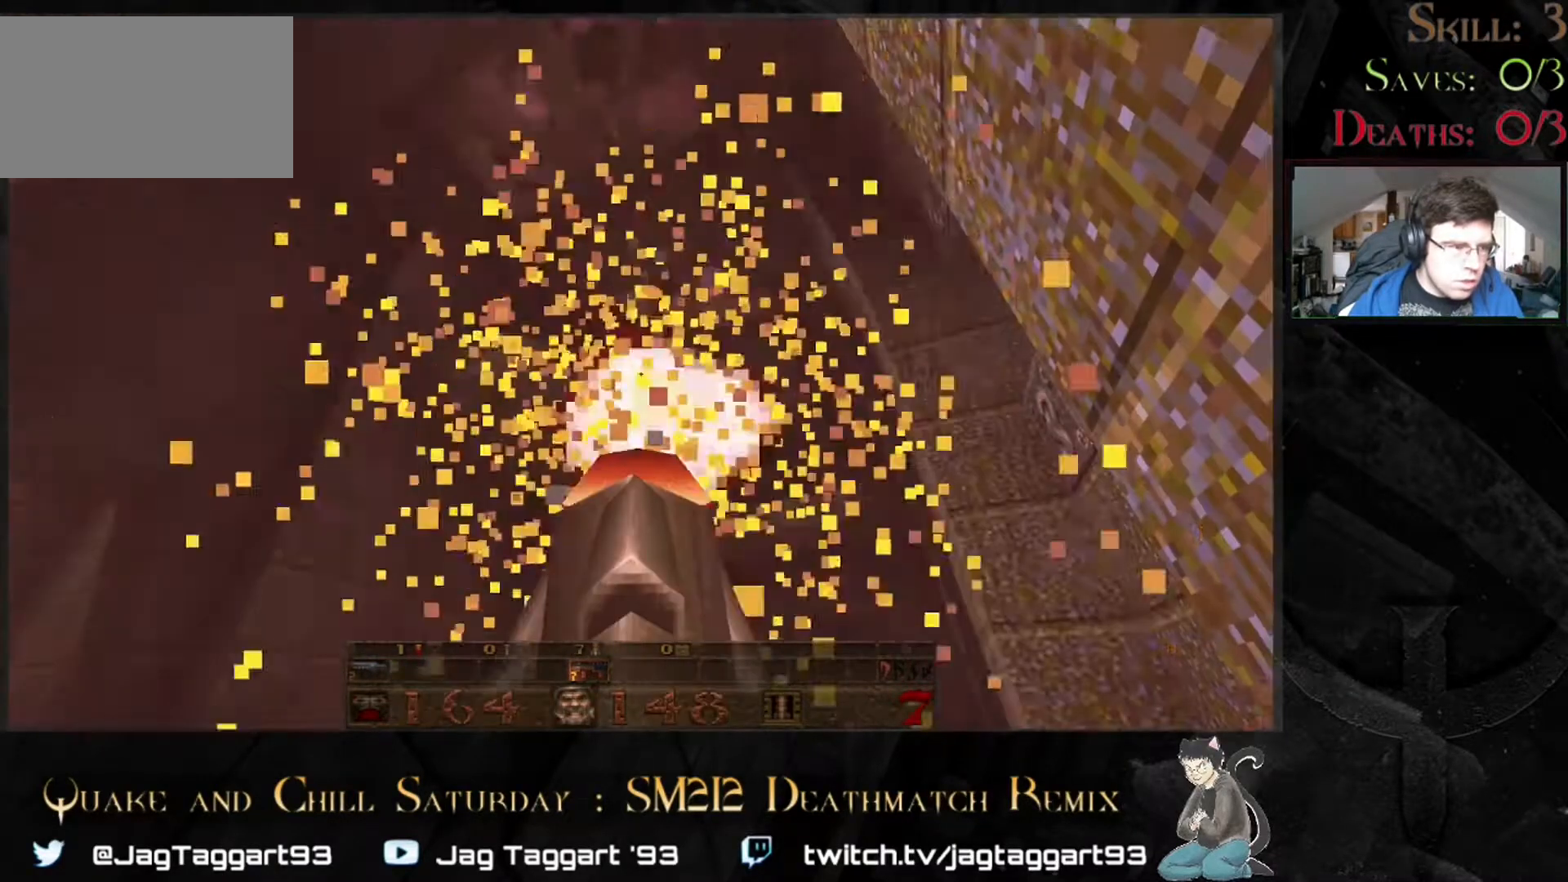
{"keys": ["a"], "mouse": []}
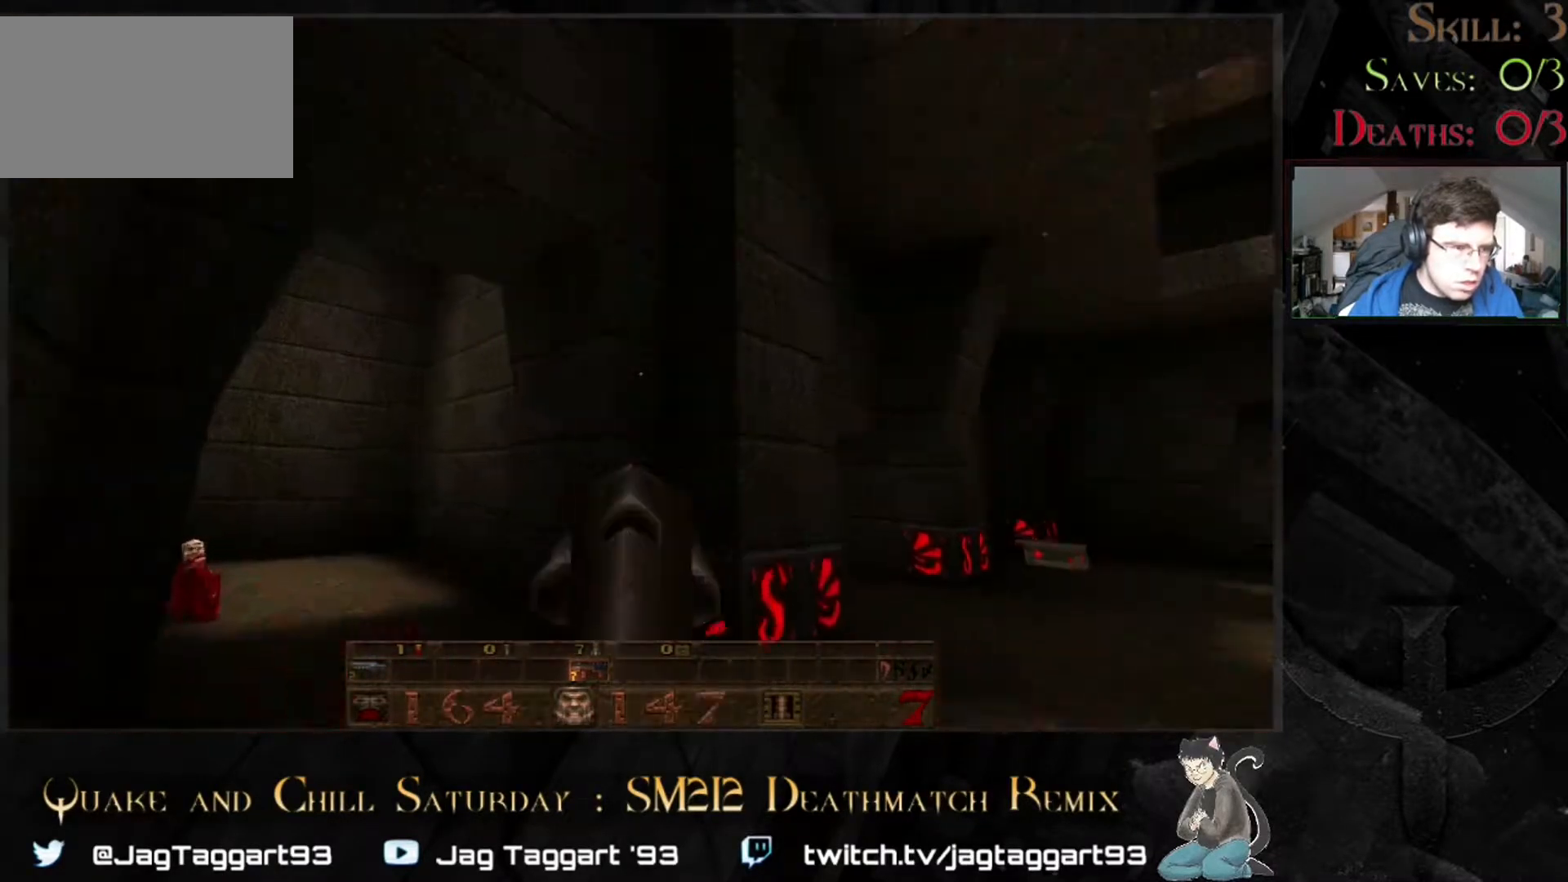
{"keys": ["a", "s"], "mouse": [], "events": [[33, "w", "down"], [50, "a", "up"], [83, "w", "up"], [450, "s", "down"], [483, "a", "down"]]}
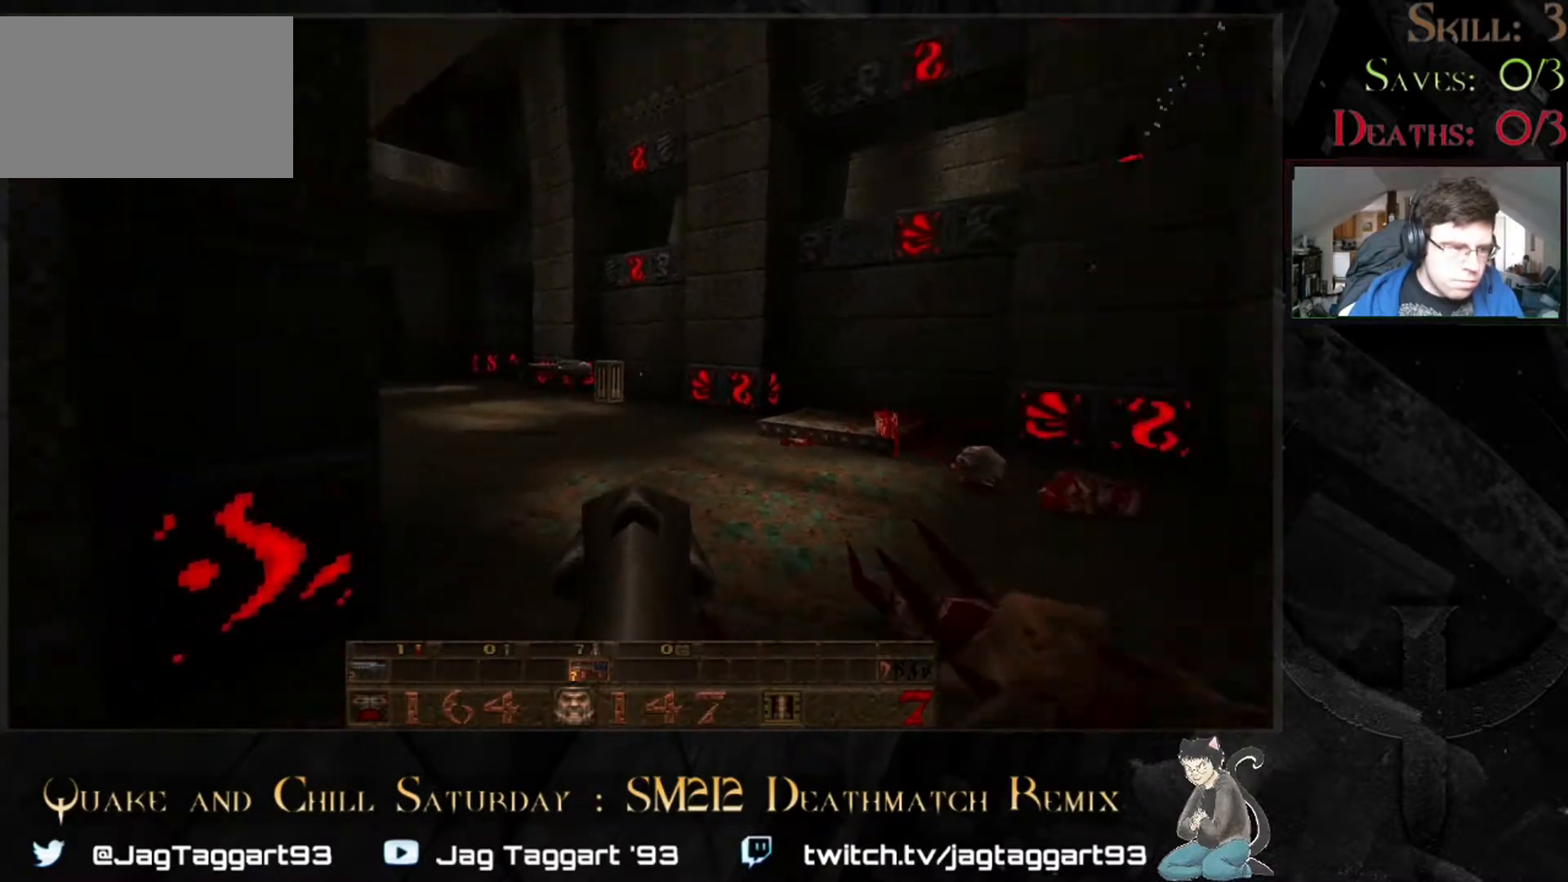
{"keys": [], "mouse": [], "events": [[150, "a", "up"], [217, "s", "up"]]}
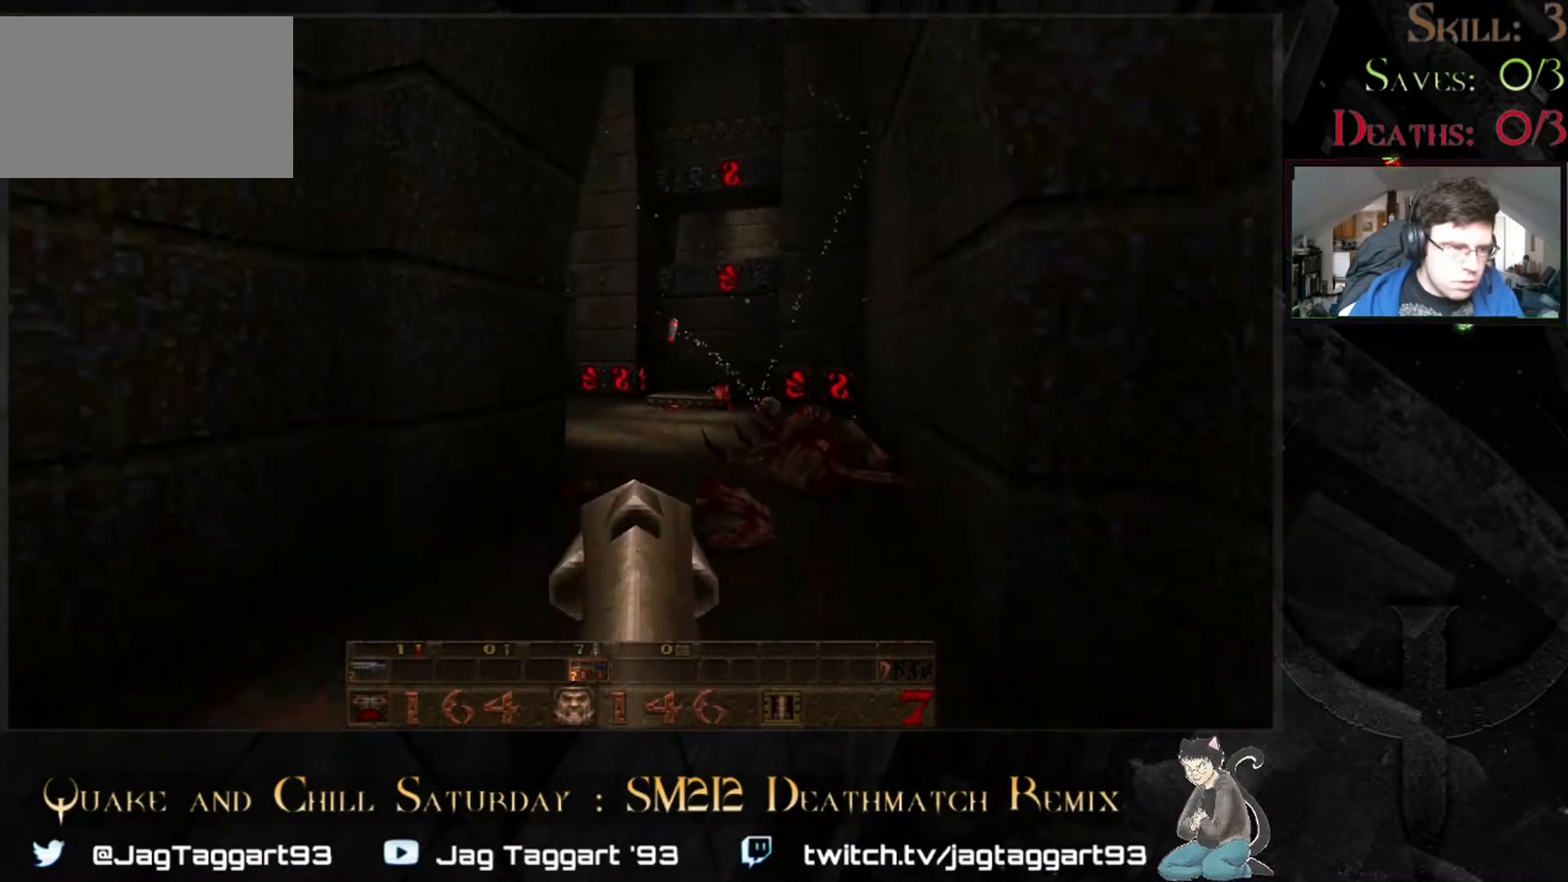
{"keys": [], "mouse": [], "events": [[200, "w", "down"], [317, "w", "up"]]}
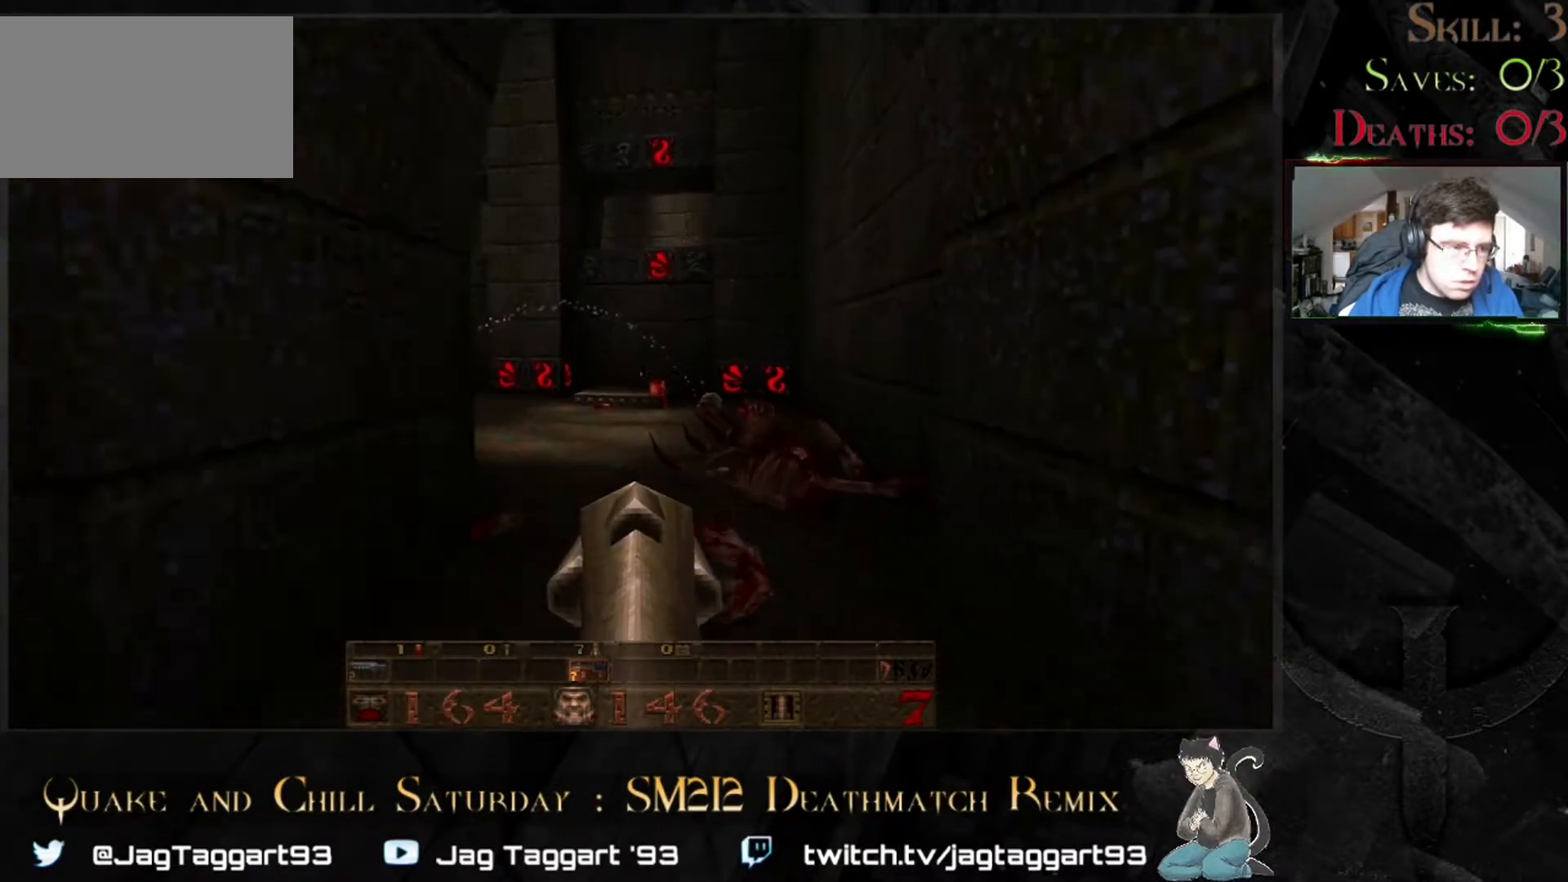
{"keys": [], "mouse": [], "events": []}
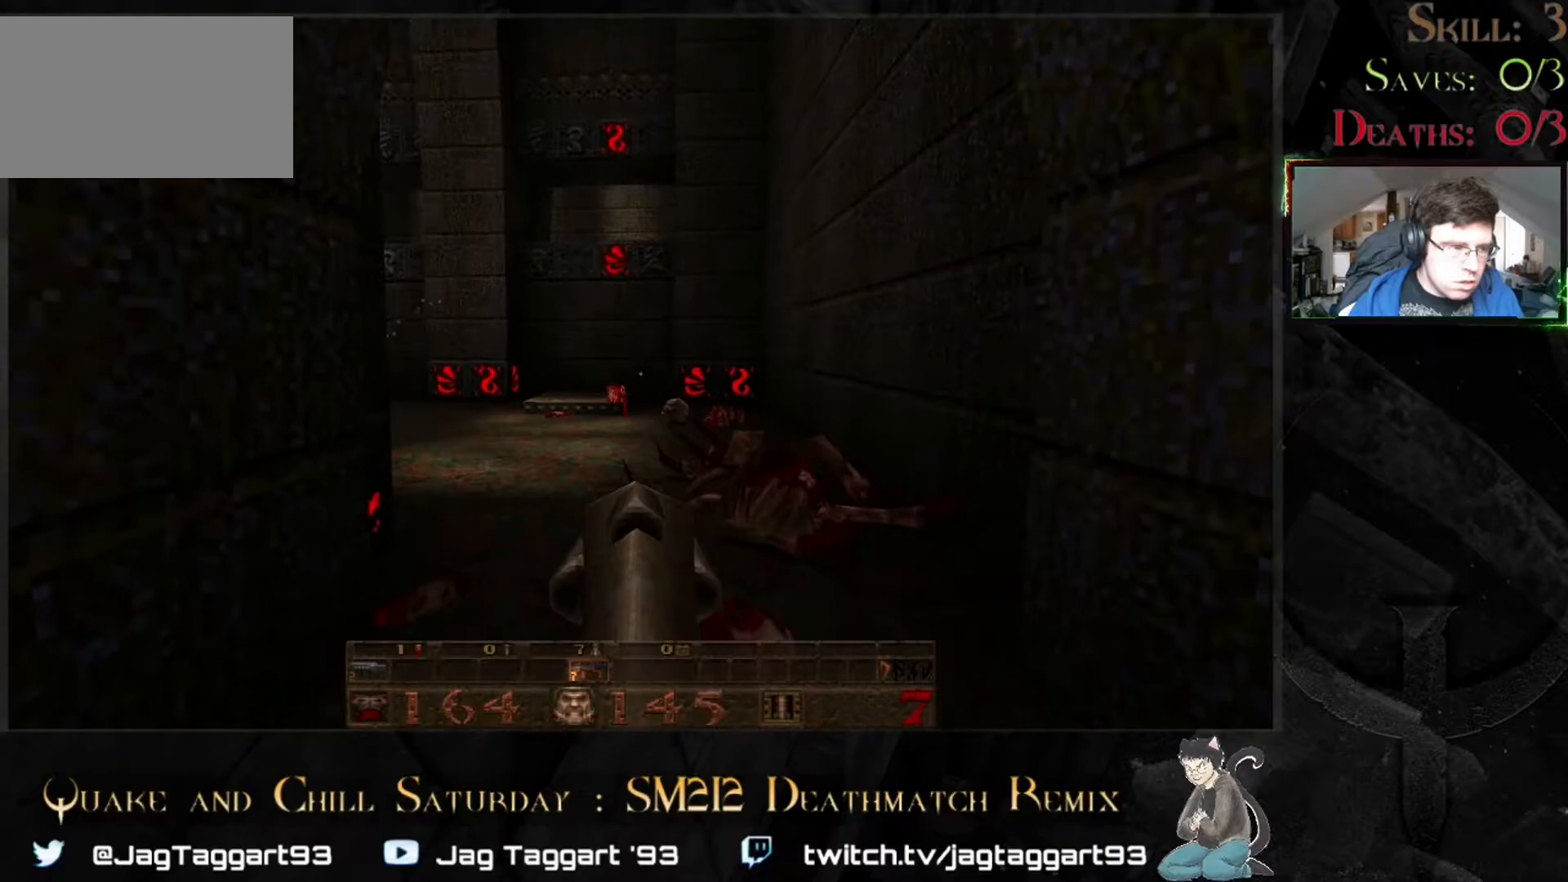
{"keys": ["d"], "mouse": [], "events": [[117, "w", "down"], [367, "d", "down"], [450, "w", "up"]]}
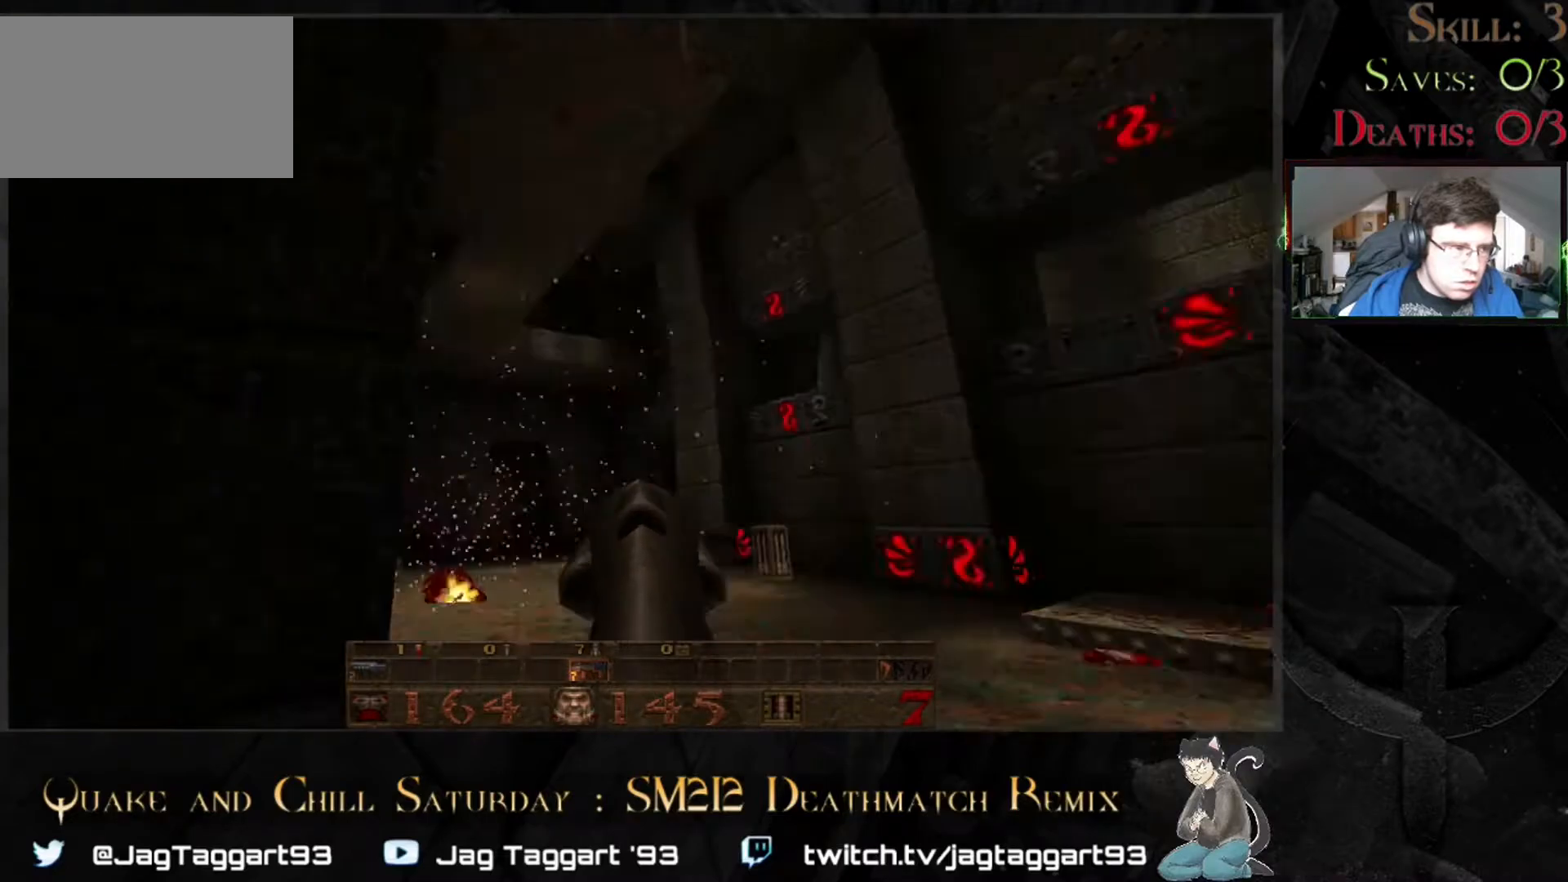
{"keys": ["s"], "mouse": [], "events": [[383, "s", "down"], [467, "d", "up"]]}
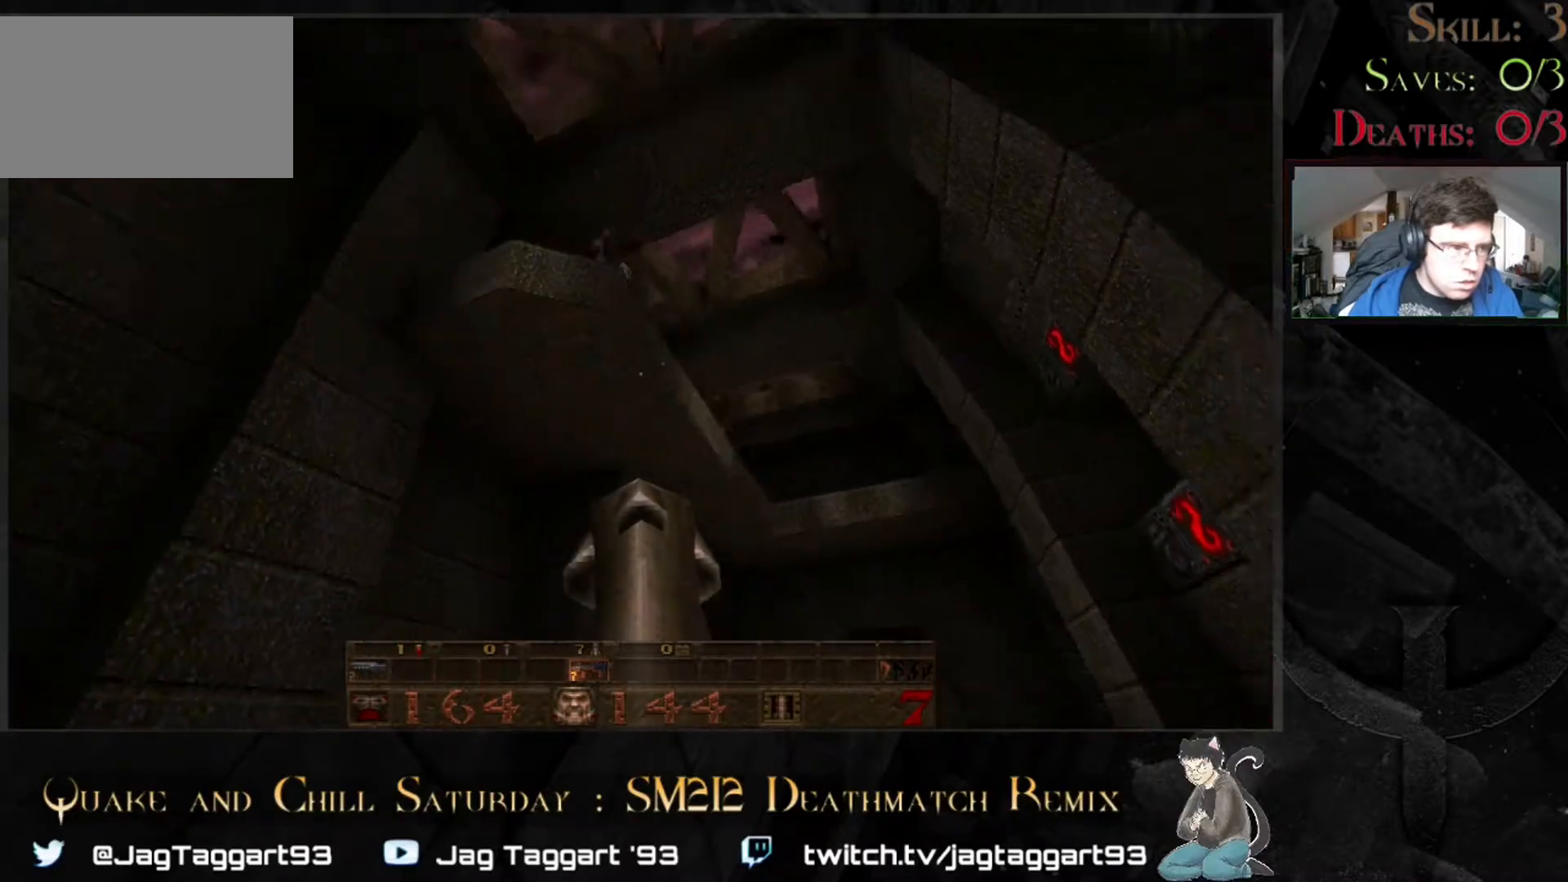
{"keys": ["a"], "mouse": [], "events": [[50, "s", "up"], [450, "a", "down"]]}
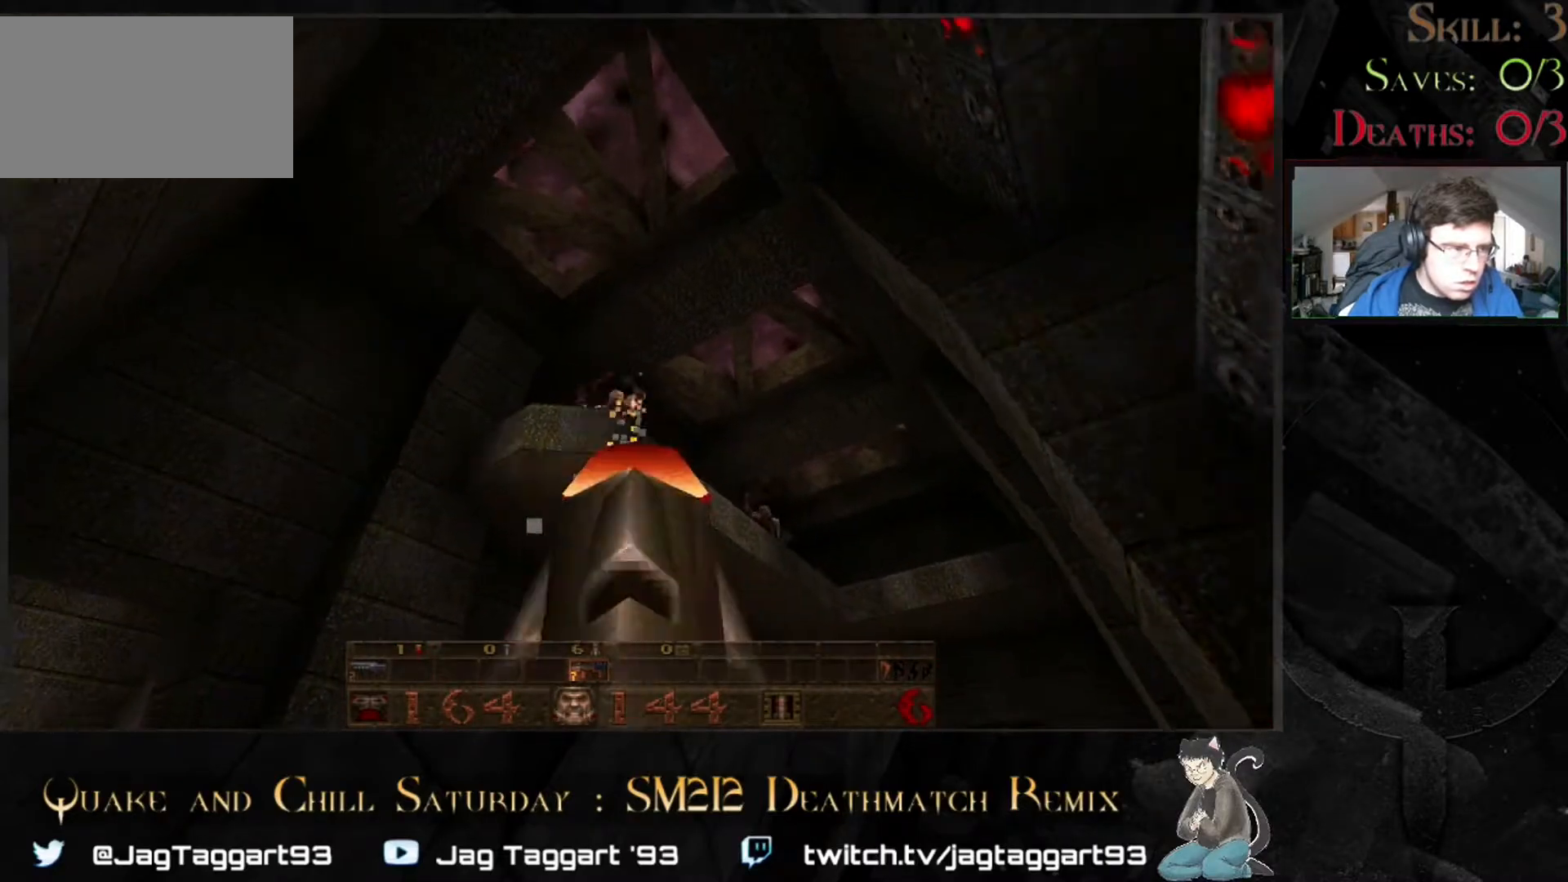
{"keys": ["d"], "mouse": [], "events": [[67, "w", "down"], [267, "a", "up"], [267, "w", "up"], [500, "d", "down"]]}
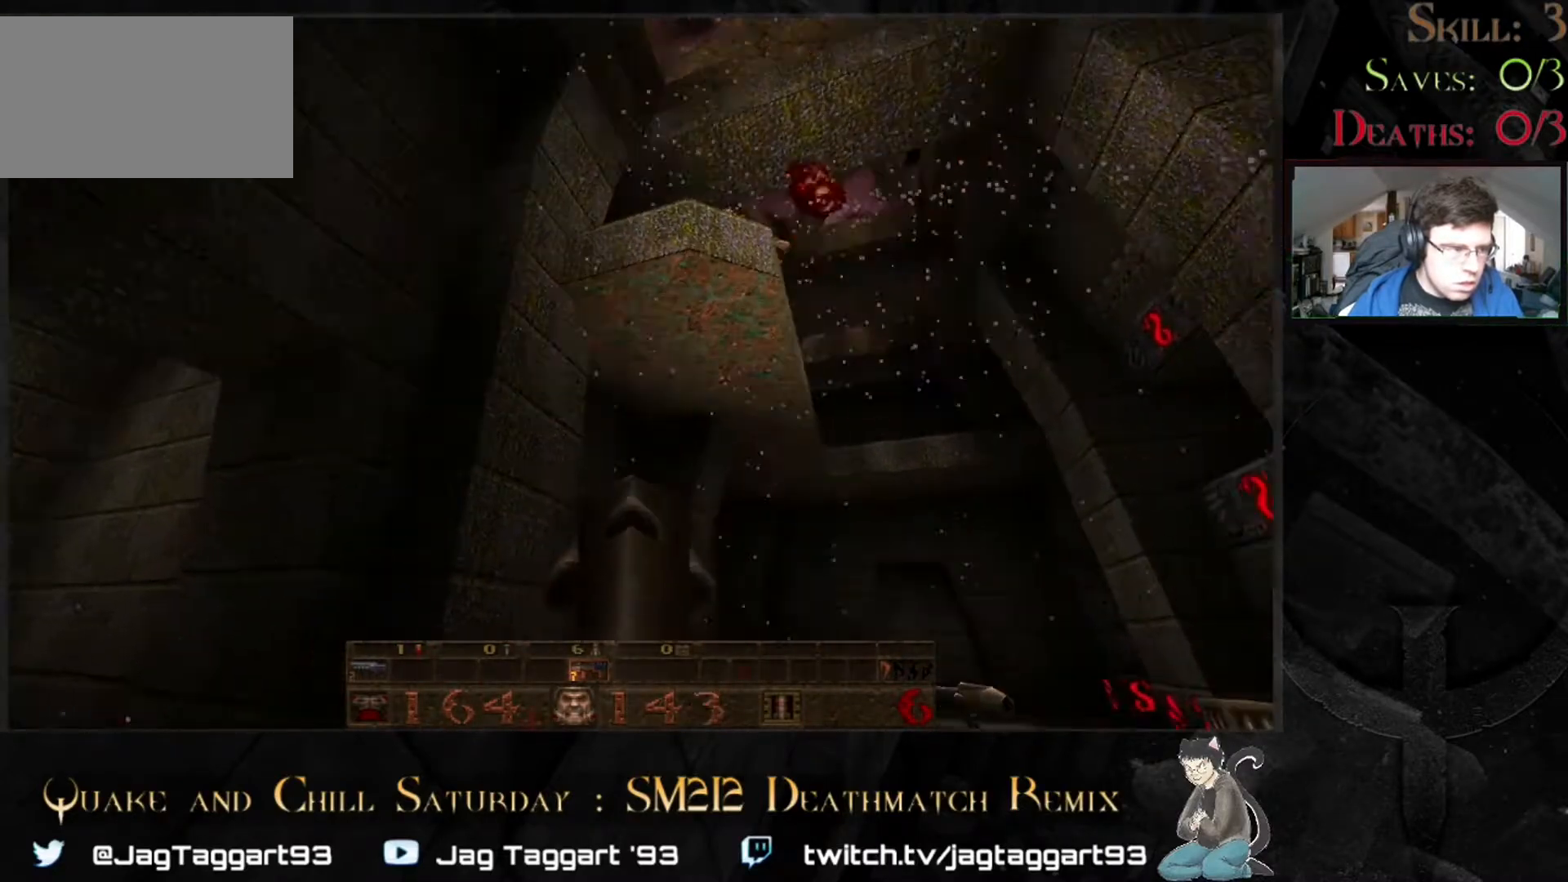
{"keys": [], "mouse": [], "events": [[317, "d", "up"]]}
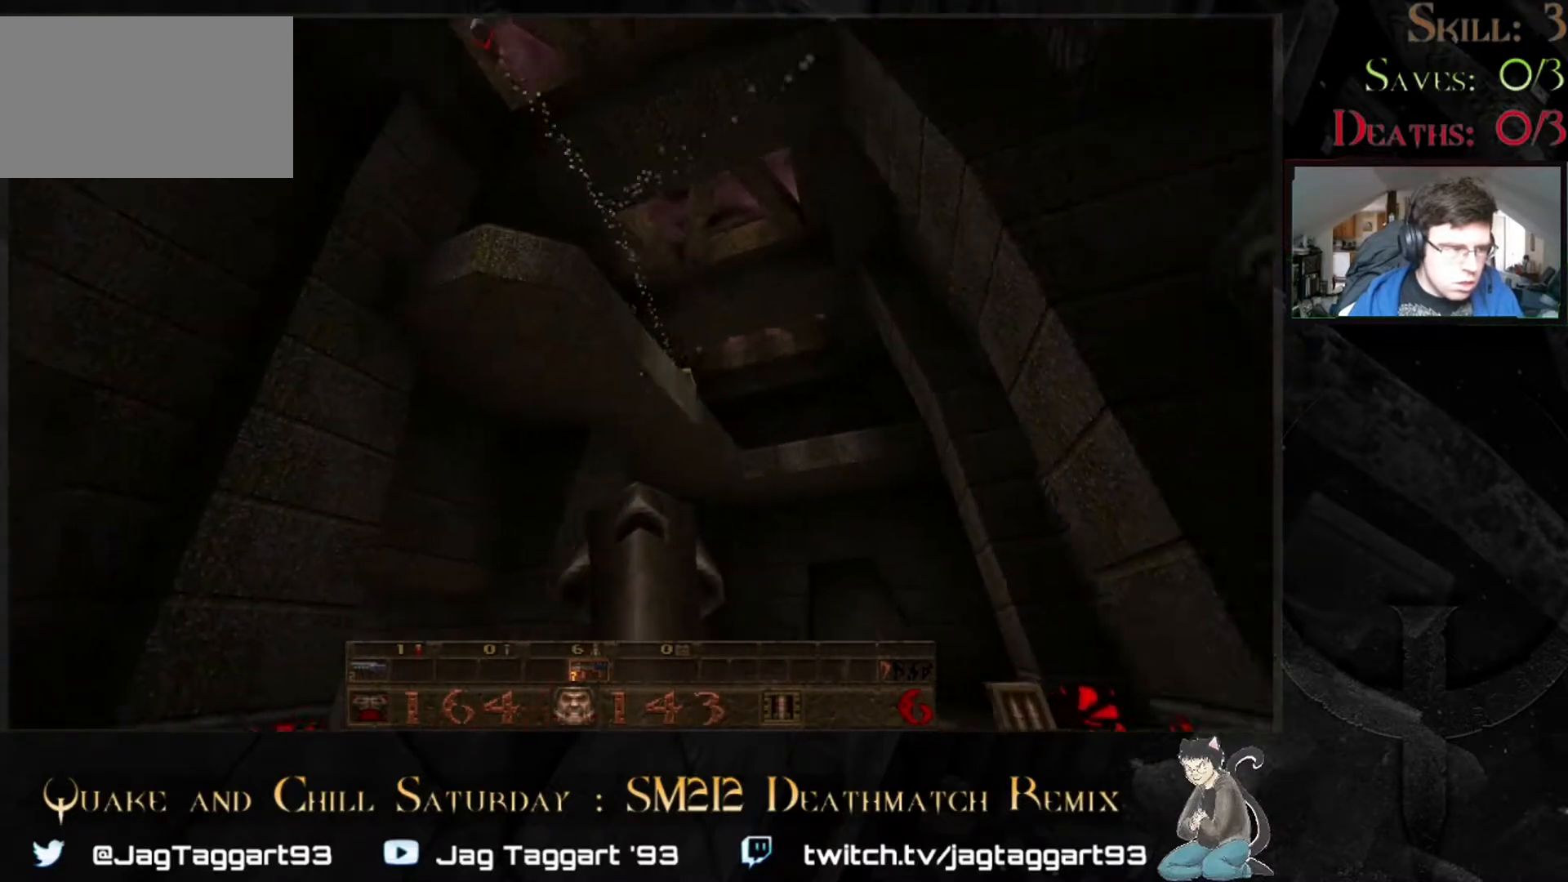
{"keys": [], "mouse": [], "events": []}
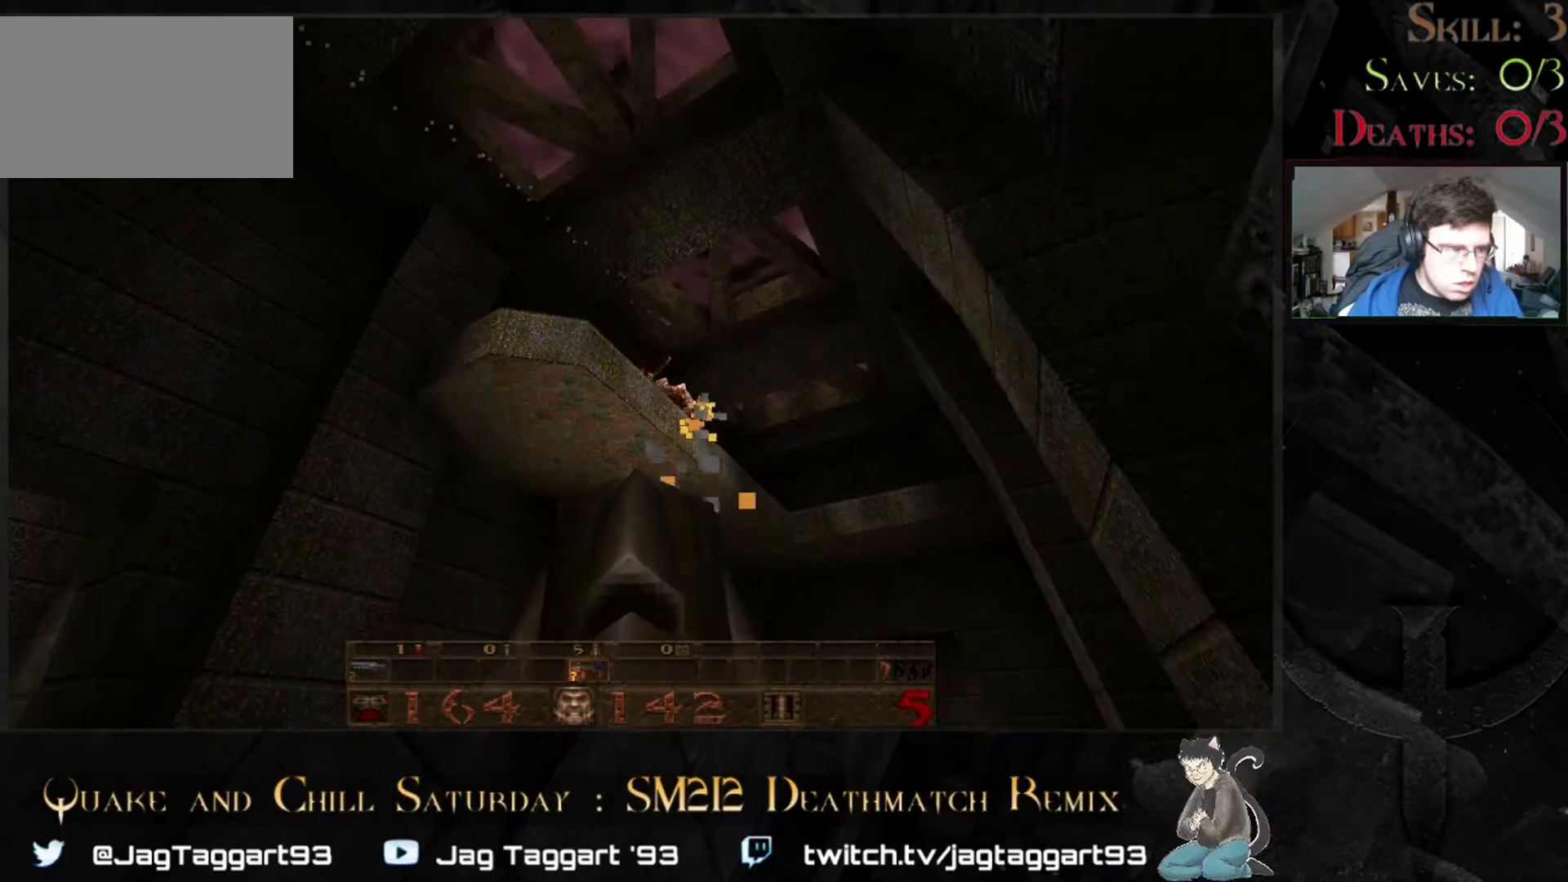
{"keys": [], "mouse": [], "events": [[83, "d", "down"], [167, "d", "up"]]}
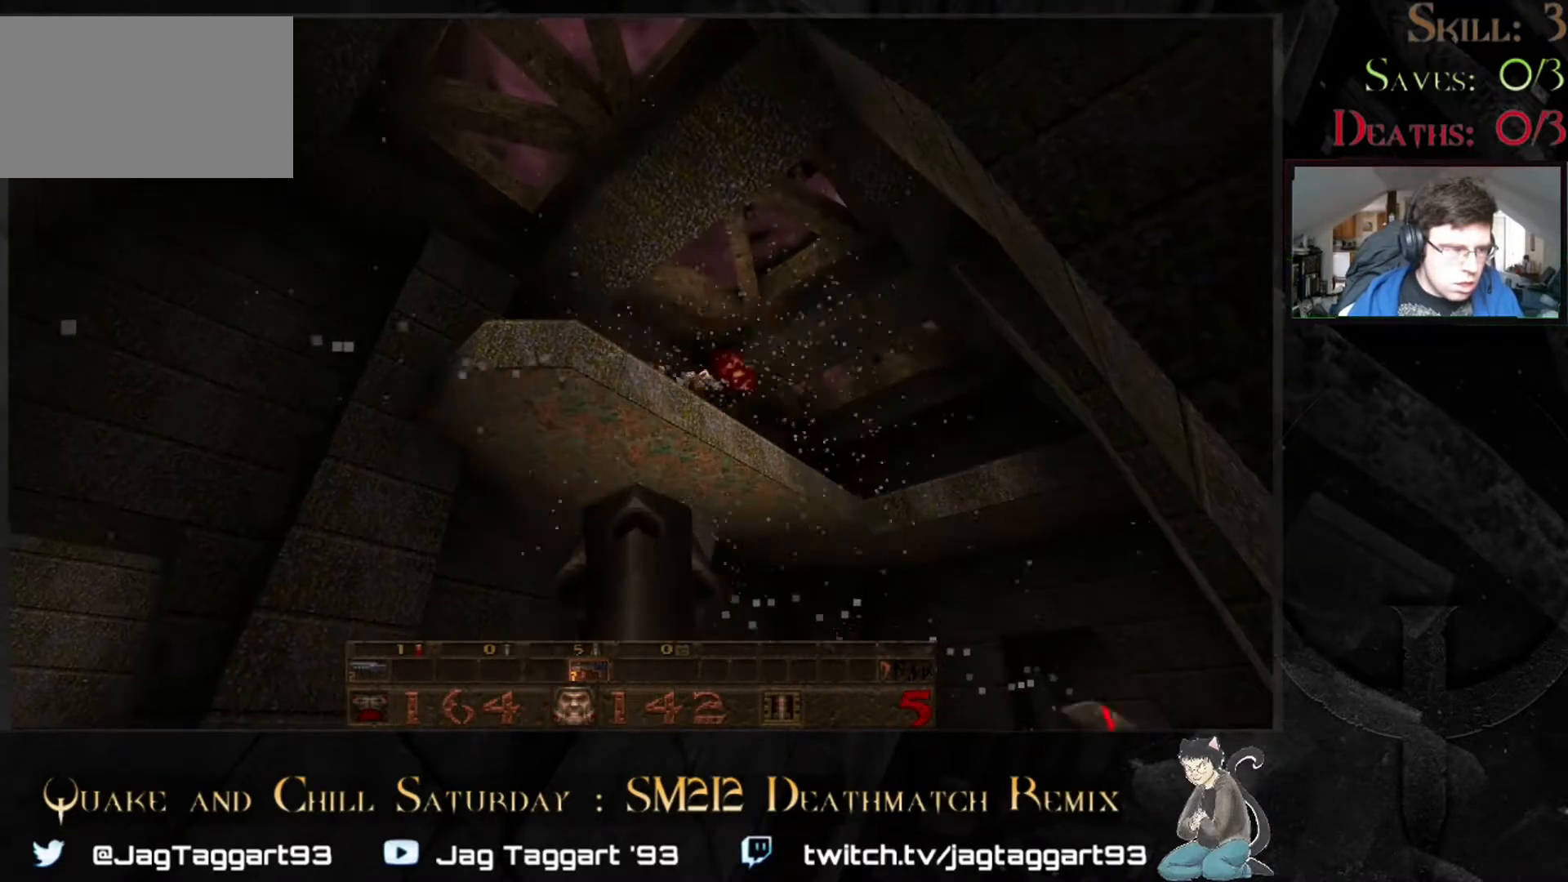
{"keys": ["a"], "mouse": [], "events": [[350, "a", "down"]]}
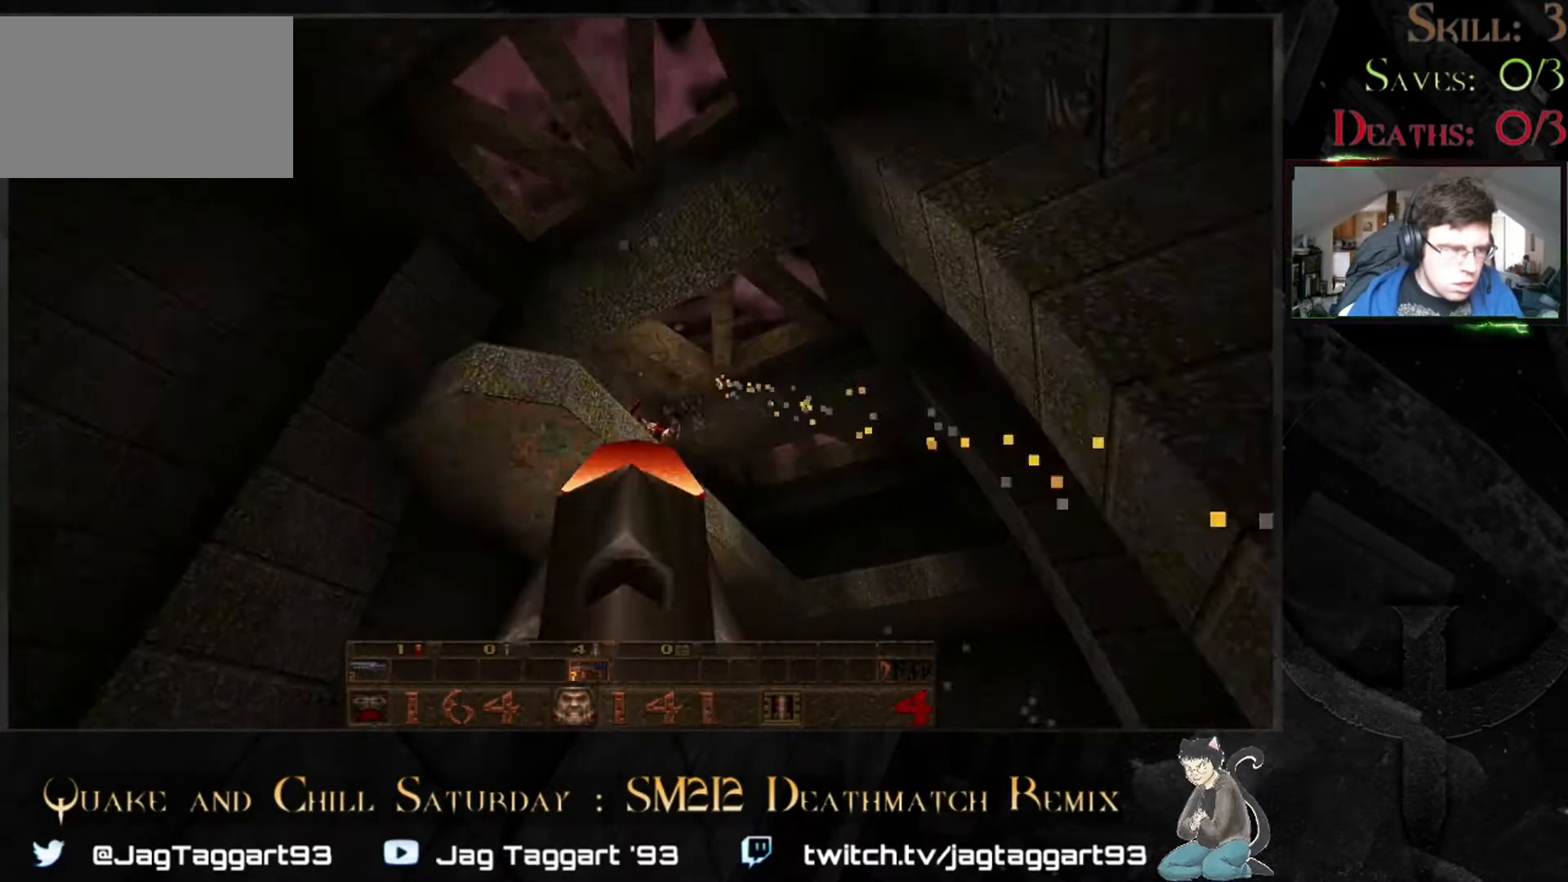
{"keys": [], "mouse": [], "events": [[83, "w", "down"], [250, "a", "up"], [317, "w", "up"]]}
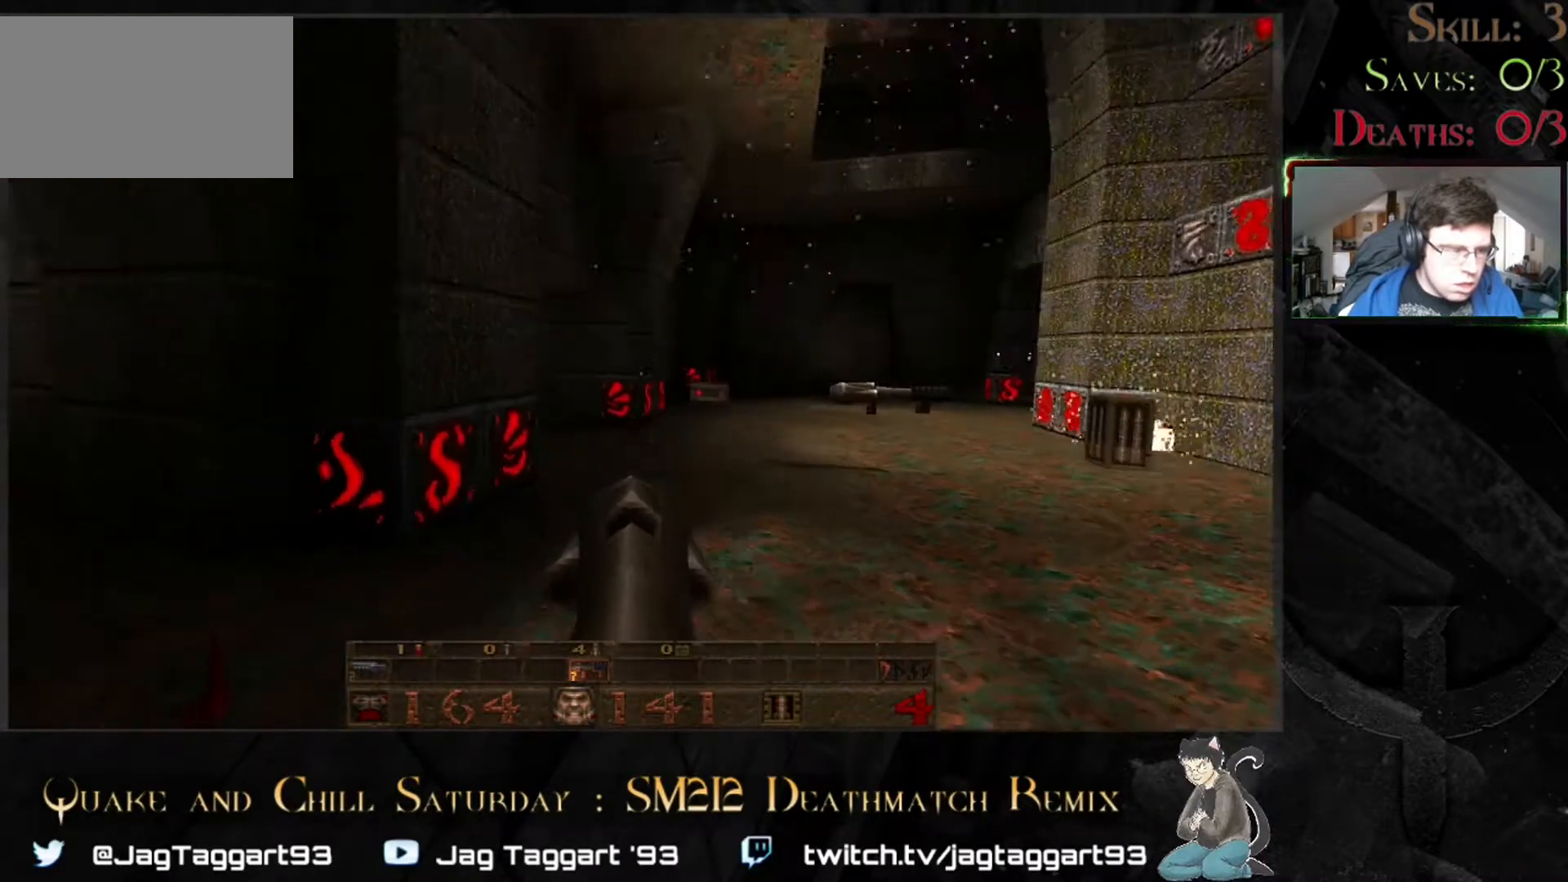
{"keys": ["w"], "mouse": [], "events": [[150, "w", "down"]]}
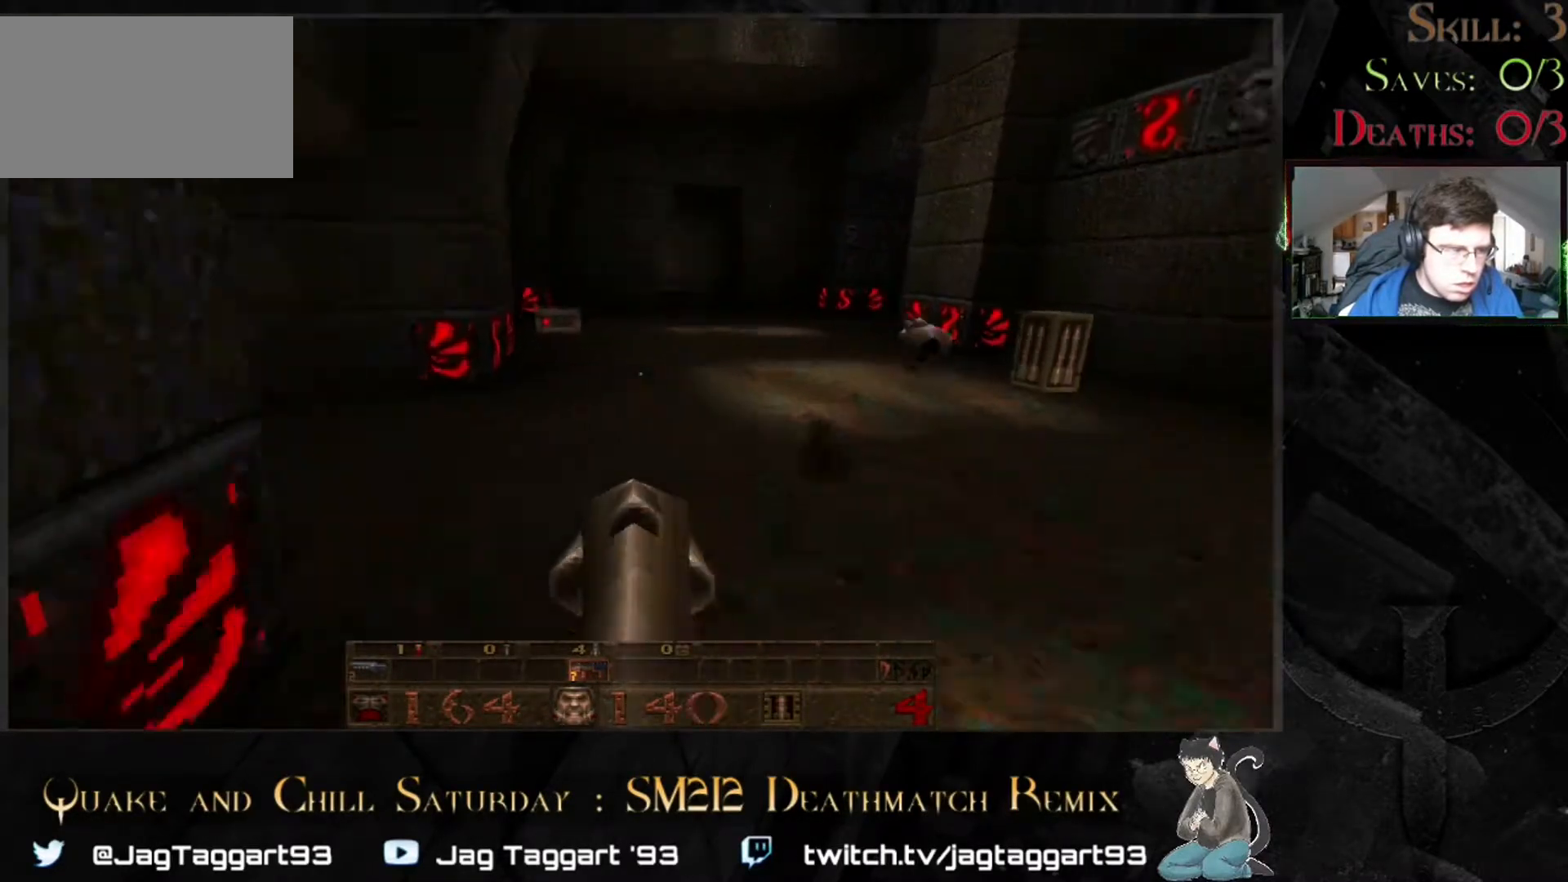
{"keys": [], "mouse": [], "events": [[83, "d", "down"], [317, "d", "up"], [450, "w", "up"]]}
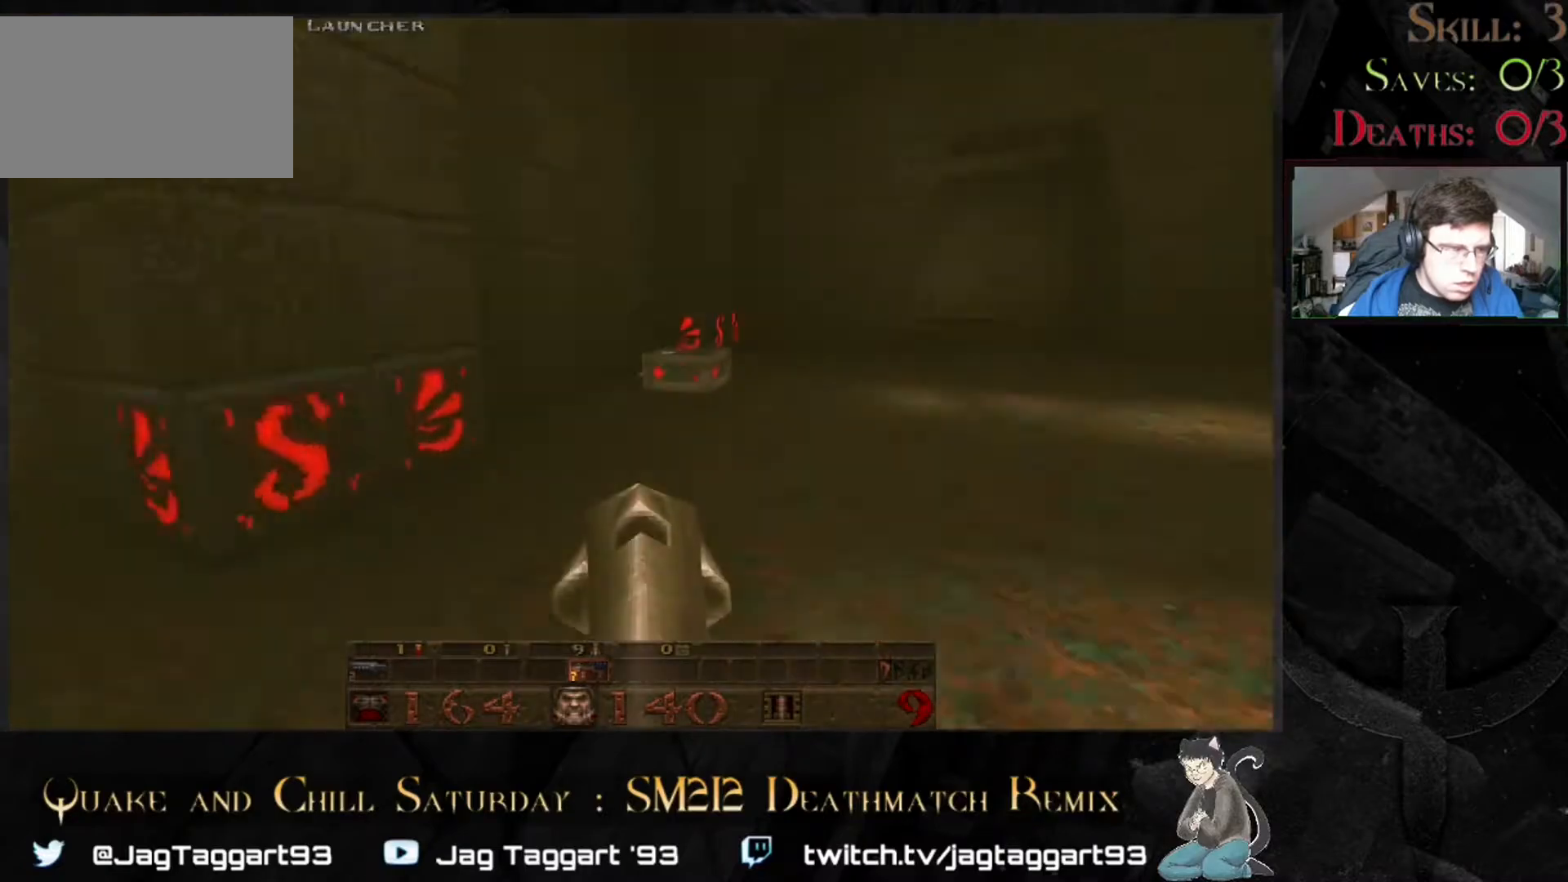
{"keys": ["d", "s"], "mouse": [], "events": [[217, "w", "down"], [300, "d", "down"], [350, "w", "up"], [500, "s", "down"]]}
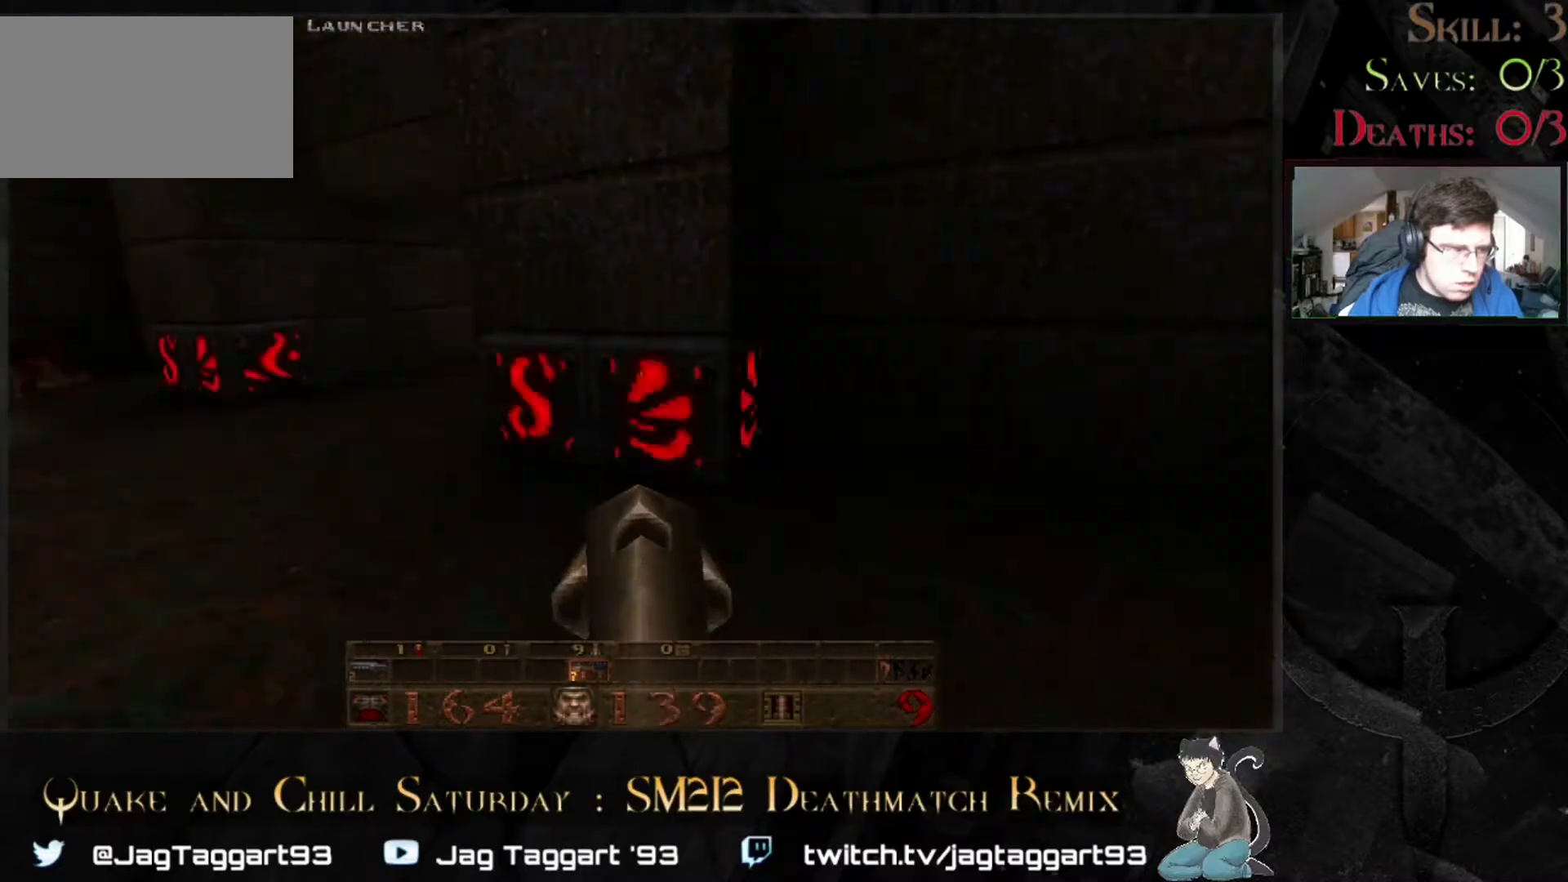
{"keys": ["s"], "mouse": [], "events": [[117, "d", "up"]]}
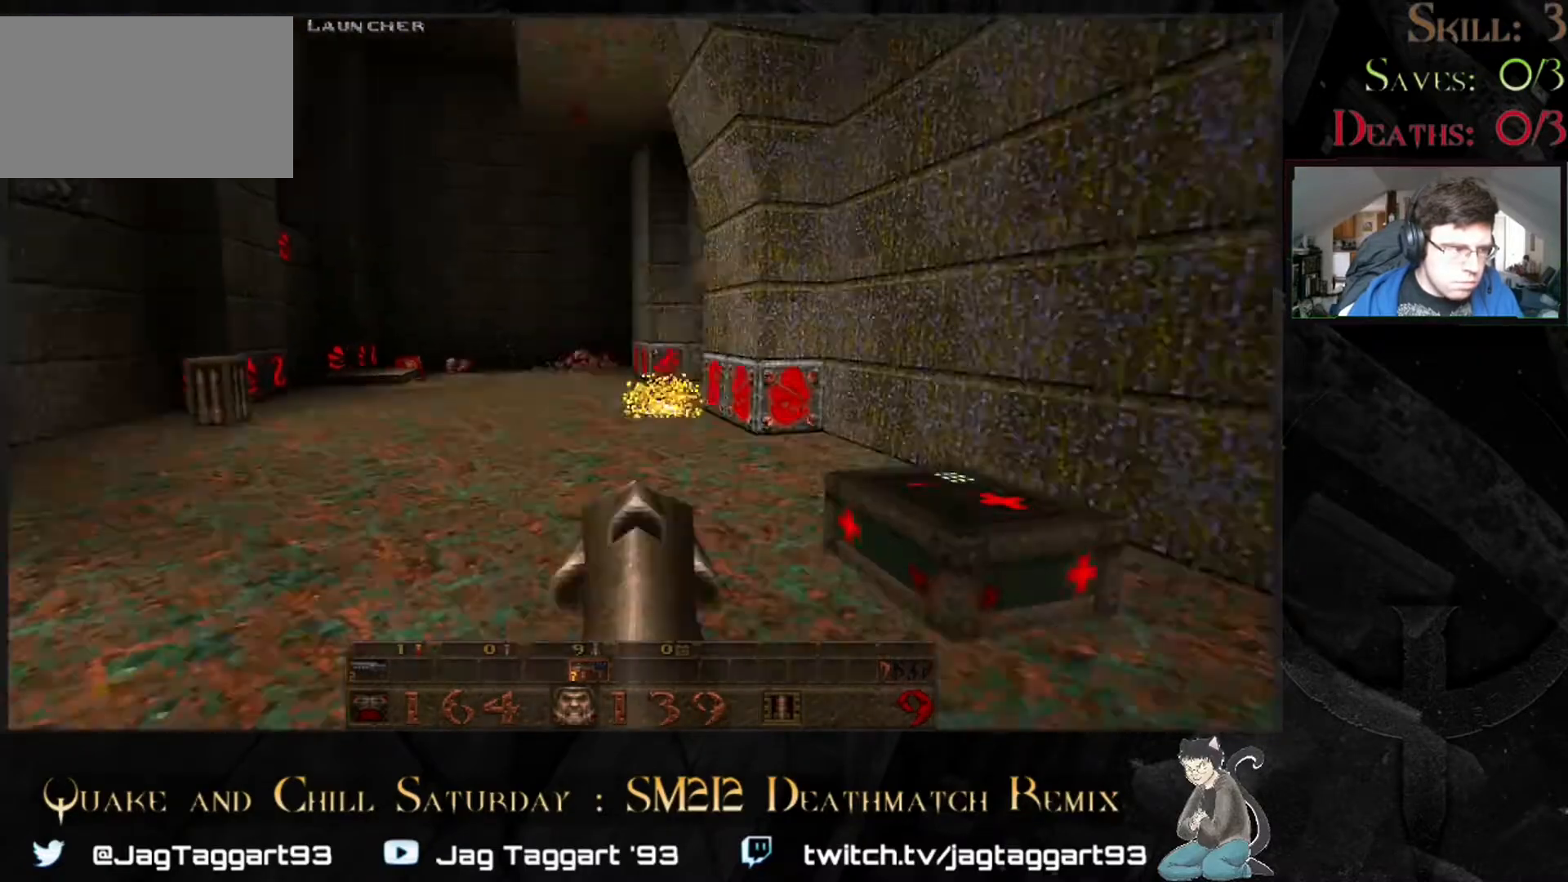
{"keys": ["w"], "mouse": [], "events": [[100, "s", "up"], [383, "w", "down"]]}
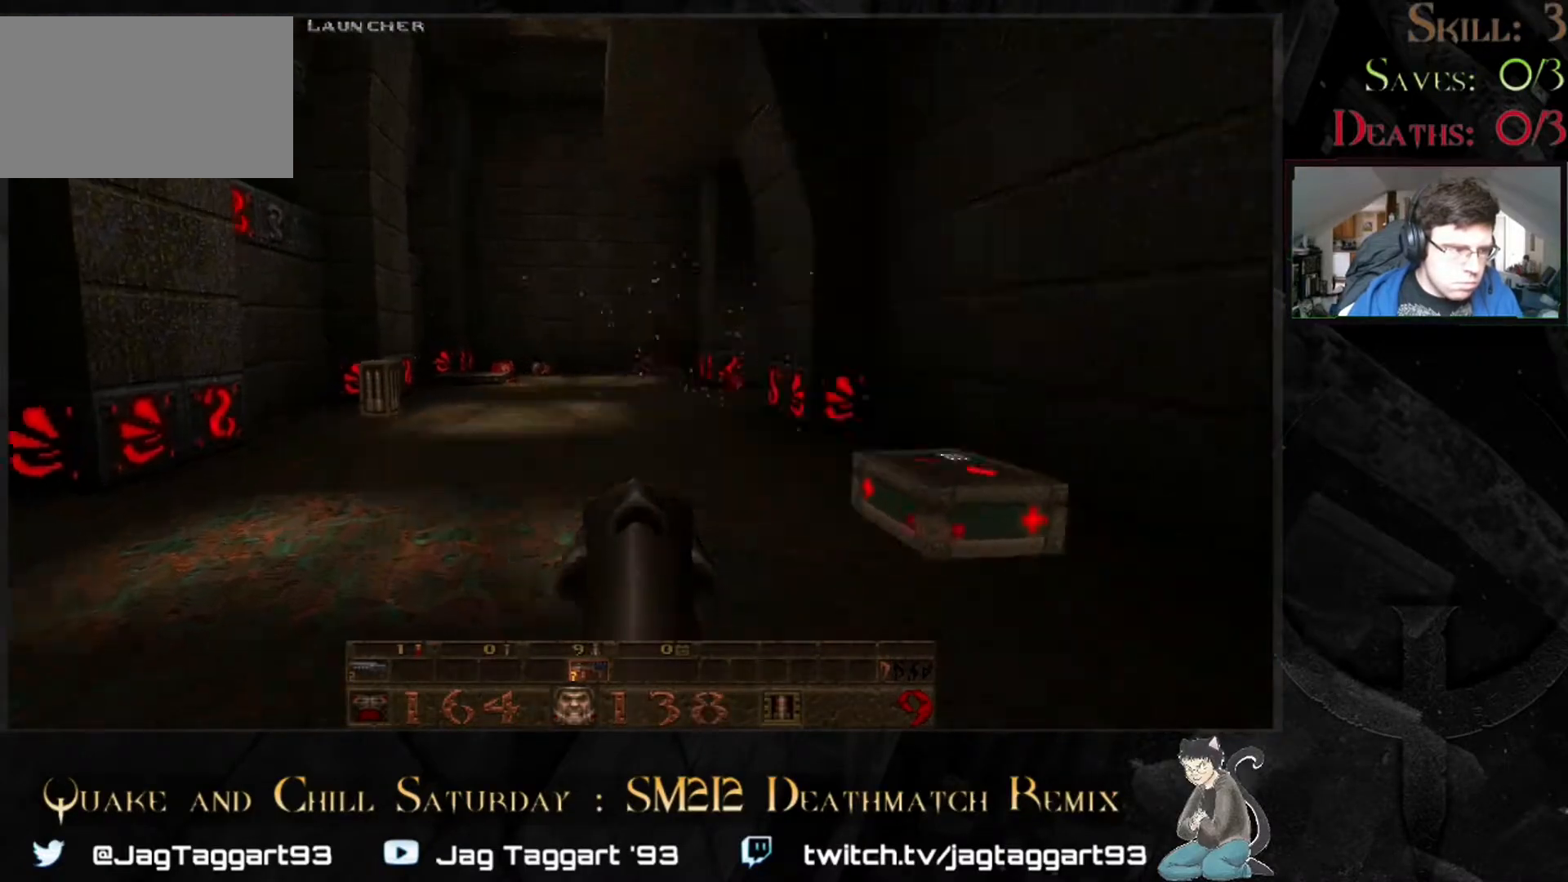
{"keys": ["2", "w"], "mouse": [], "events": [[117, "a", "down"], [400, "a", "up"], [483, "2", "down"]]}
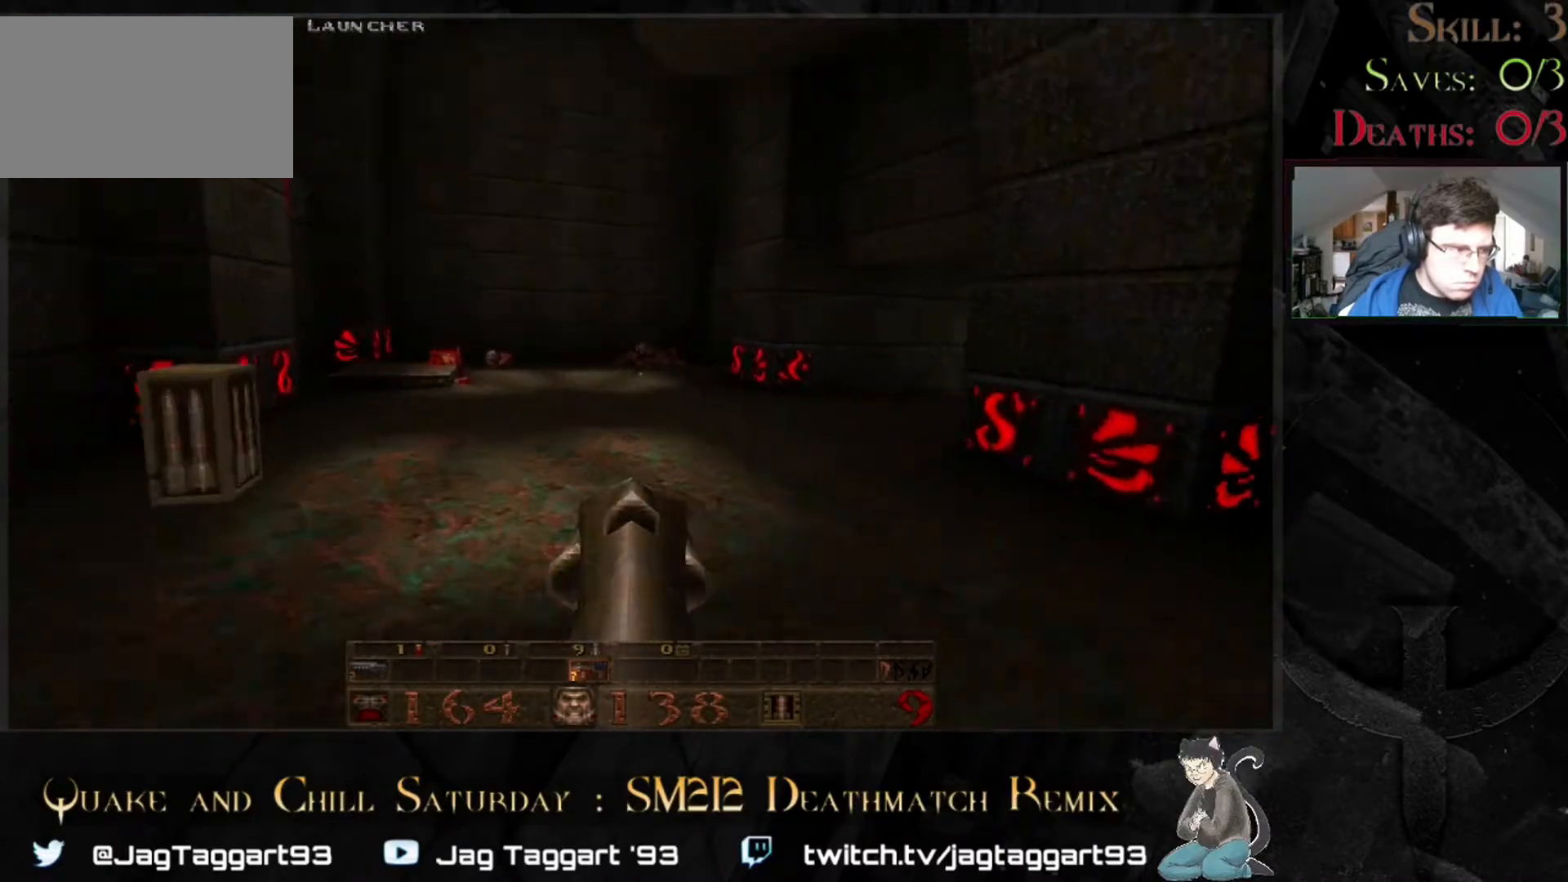
{"keys": [], "mouse": [], "events": [[17, "a", "down"], [150, "2", "up"], [150, "w", "up"], [350, "a", "up"], [417, "w", "down"], [500, "w", "up"]]}
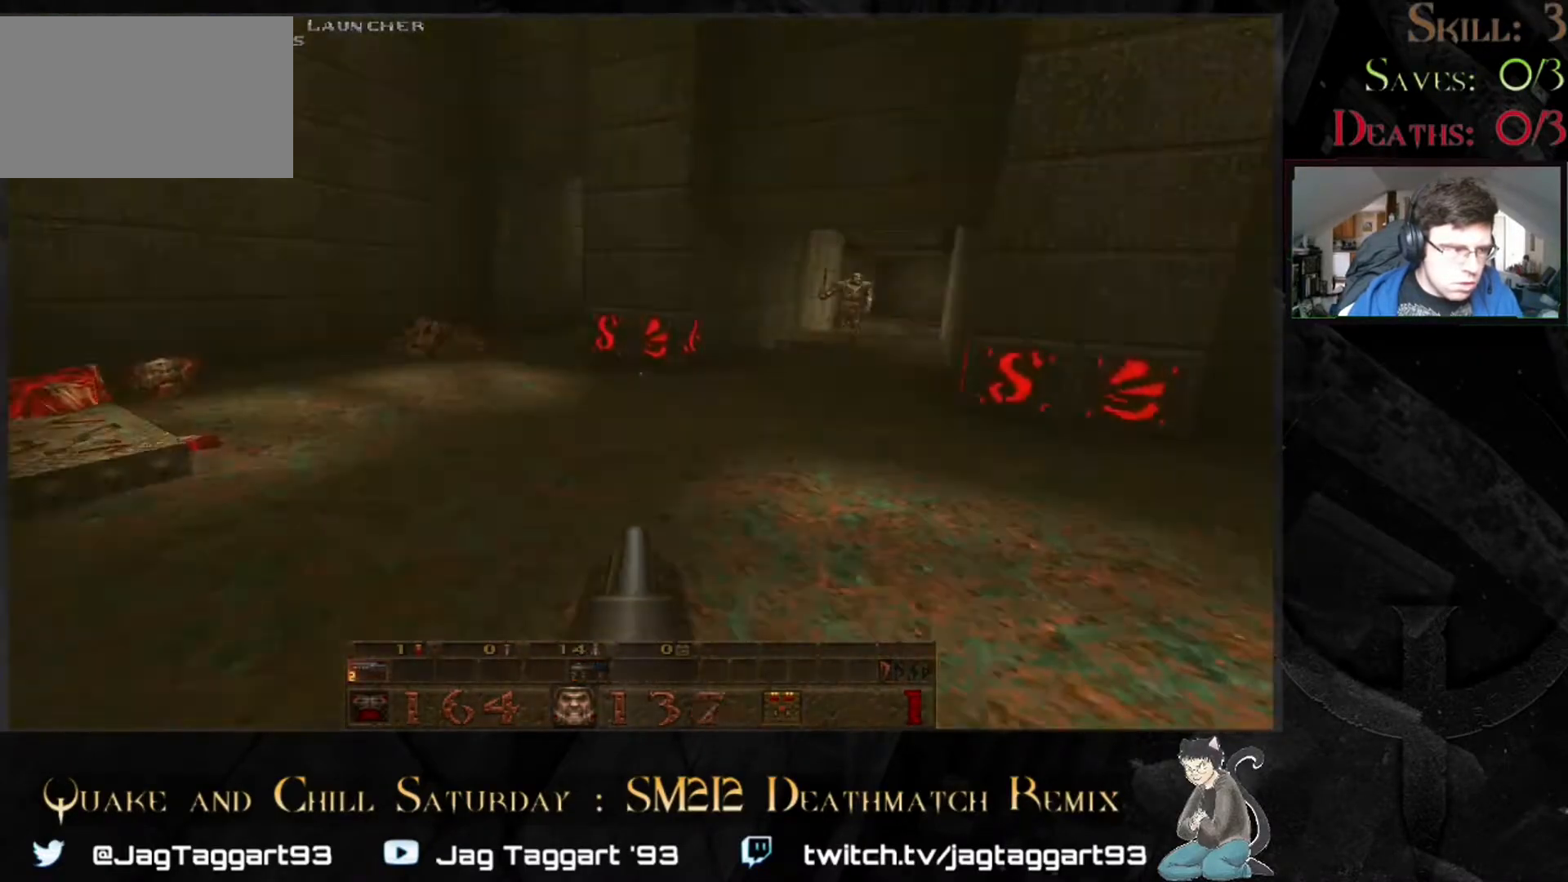
{"keys": [], "mouse": [], "events": [[250, "w", "down"], [367, "w", "up"]]}
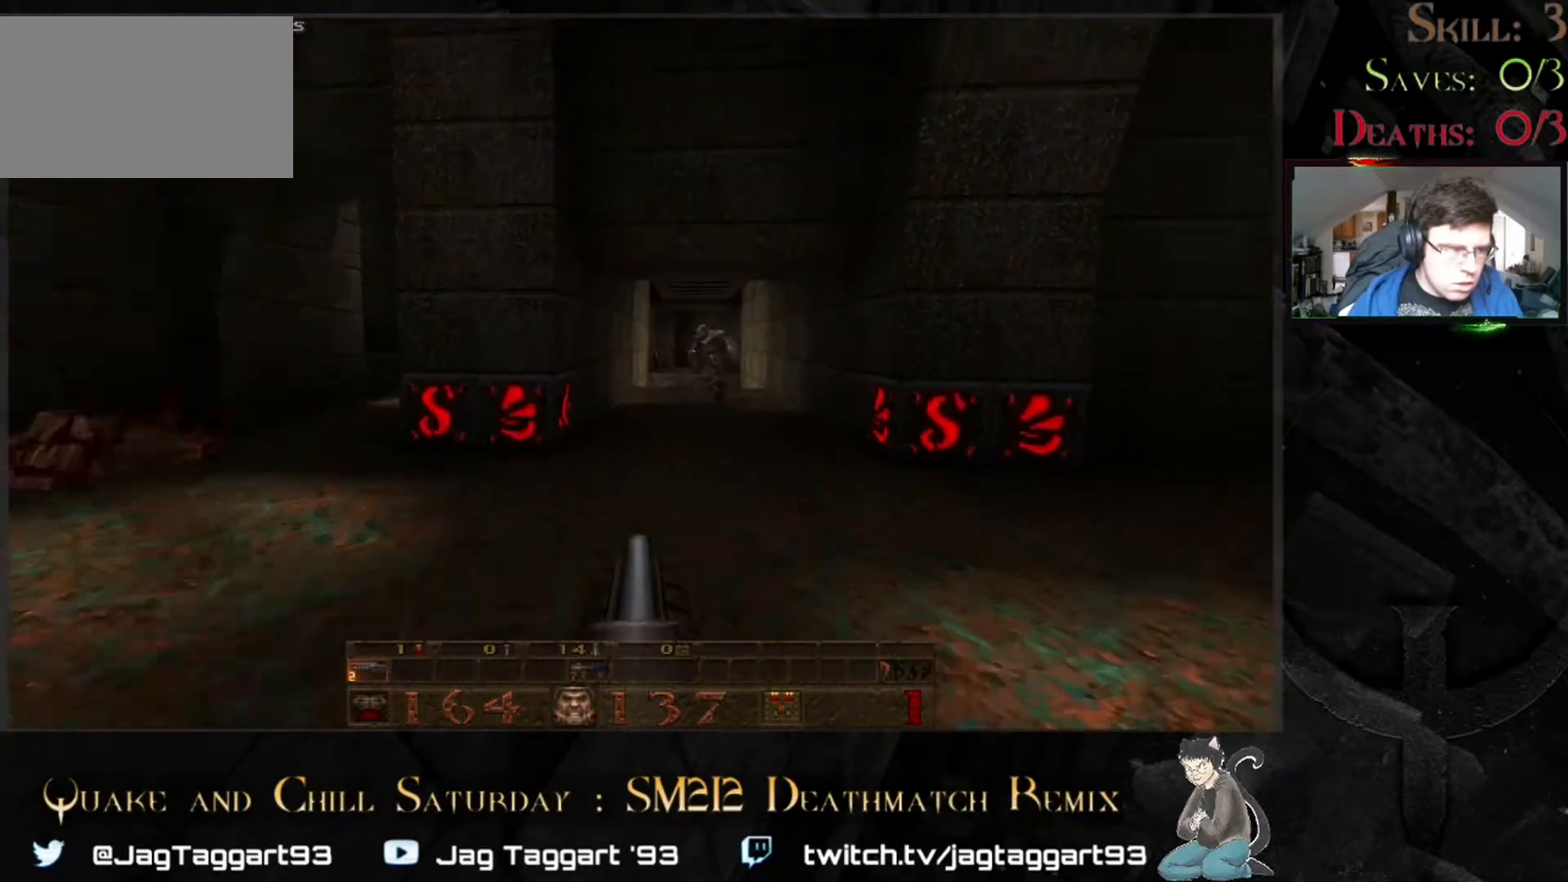
{"keys": ["d"], "mouse": [], "events": [[67, "s", "down"], [150, "d", "down"], [217, "s", "up"], [300, "d", "up"], [417, "d", "down"]]}
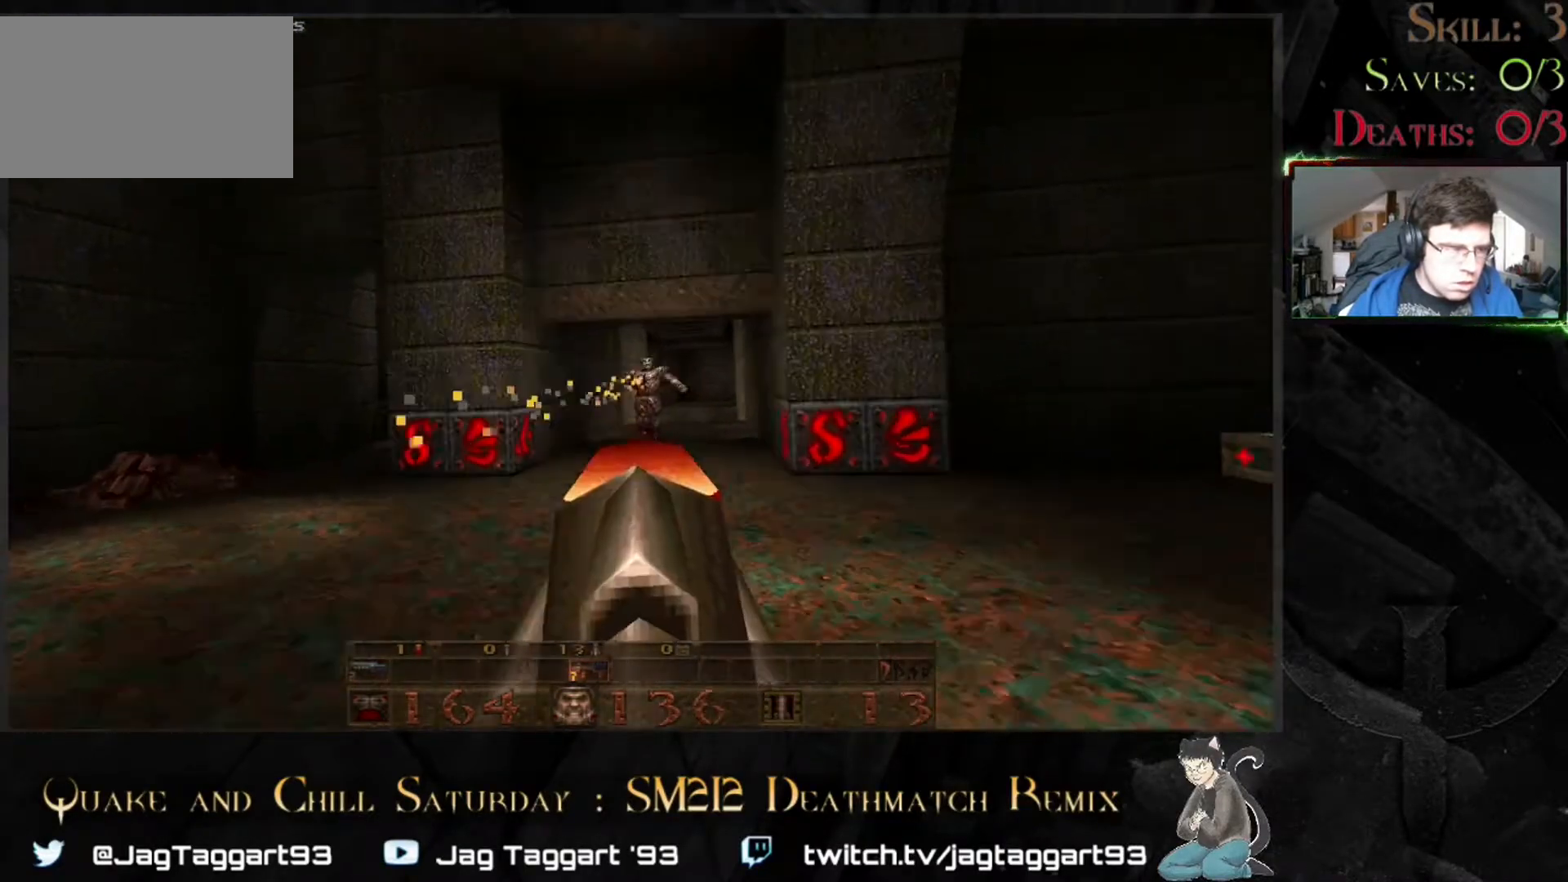
{"keys": ["s"], "mouse": [], "events": [[167, "d", "up"], [283, "d", "down"], [367, "d", "up"], [400, "s", "down"]]}